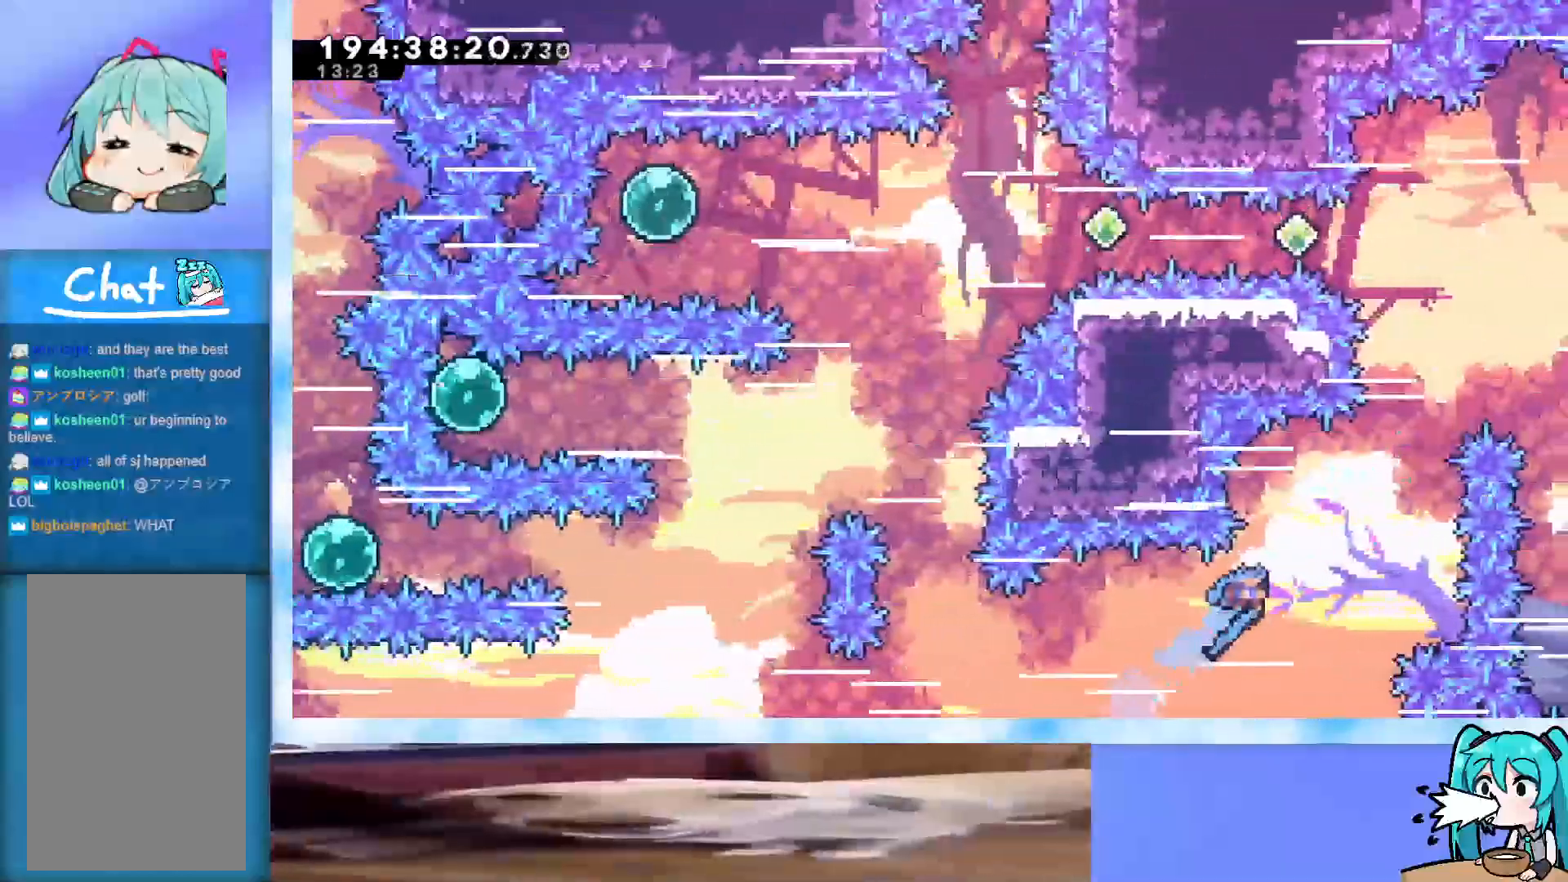
Gameplay with keyboard; each line is a JSON object with the keys held at the frame after it. "events" lists presses ("down") and releases ("up") of "dash", "demo", "down", "grab", "j2", "jump", "left", "pause", "right" and "up" between this image and that frame as [ms after this image, input, new state], when the widget could be followed in between. No other keys are recorded. Mouse input is not recorded. Key names are as the overlay labels them; some are game actions (e.g. jump) rather than physical keys.
{"keys": ["right", "up"], "events": []}
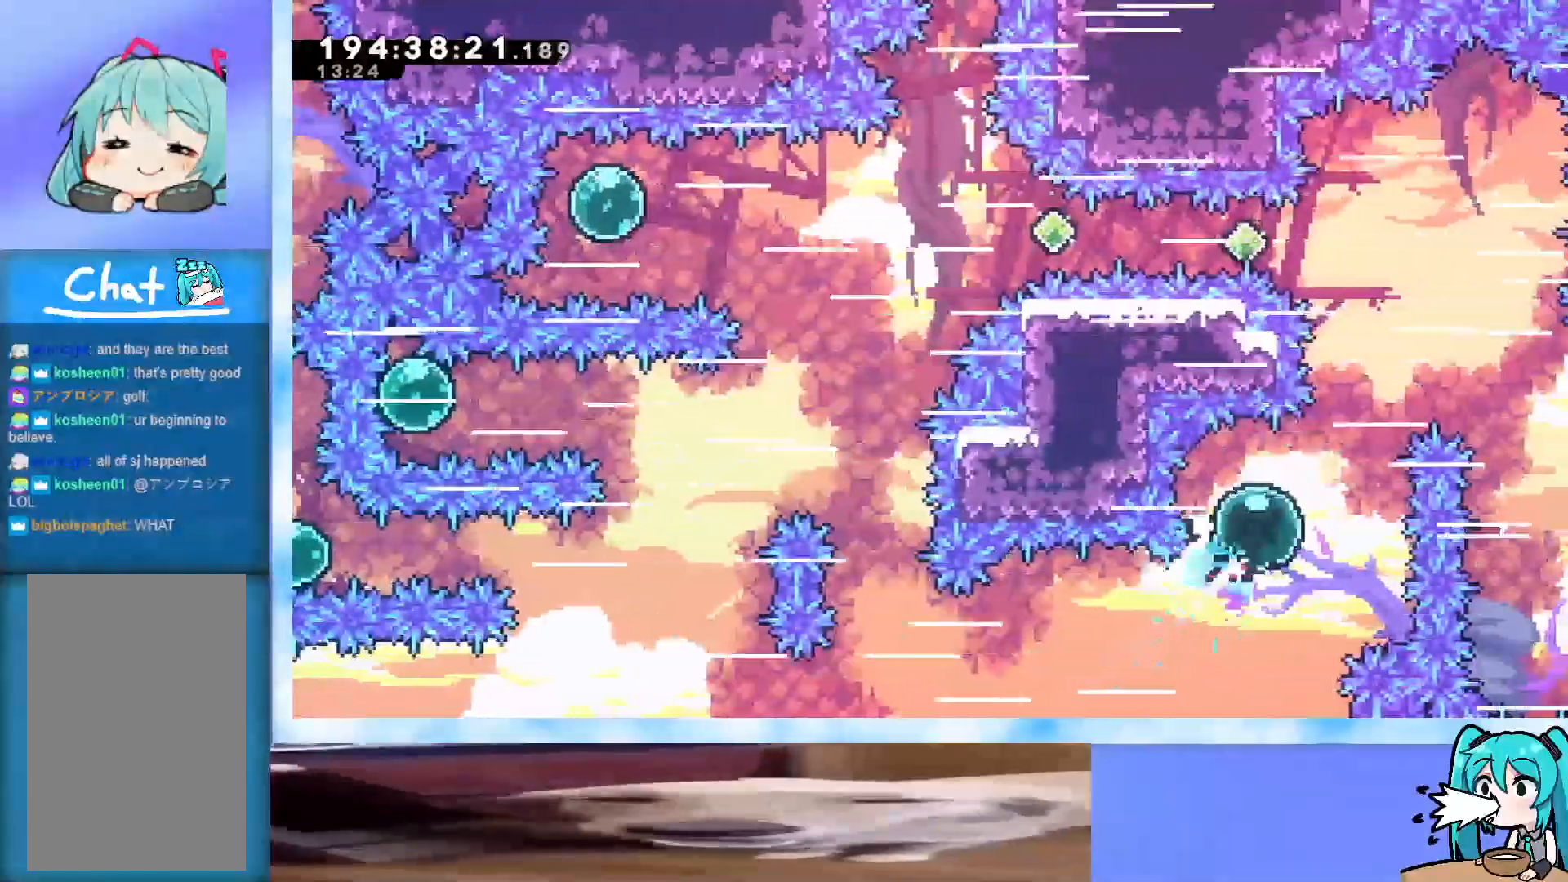
{"keys": ["dash", "left", "up"], "events": [[183, "right", "up"], [267, "dash", "down"], [500, "left", "down"]]}
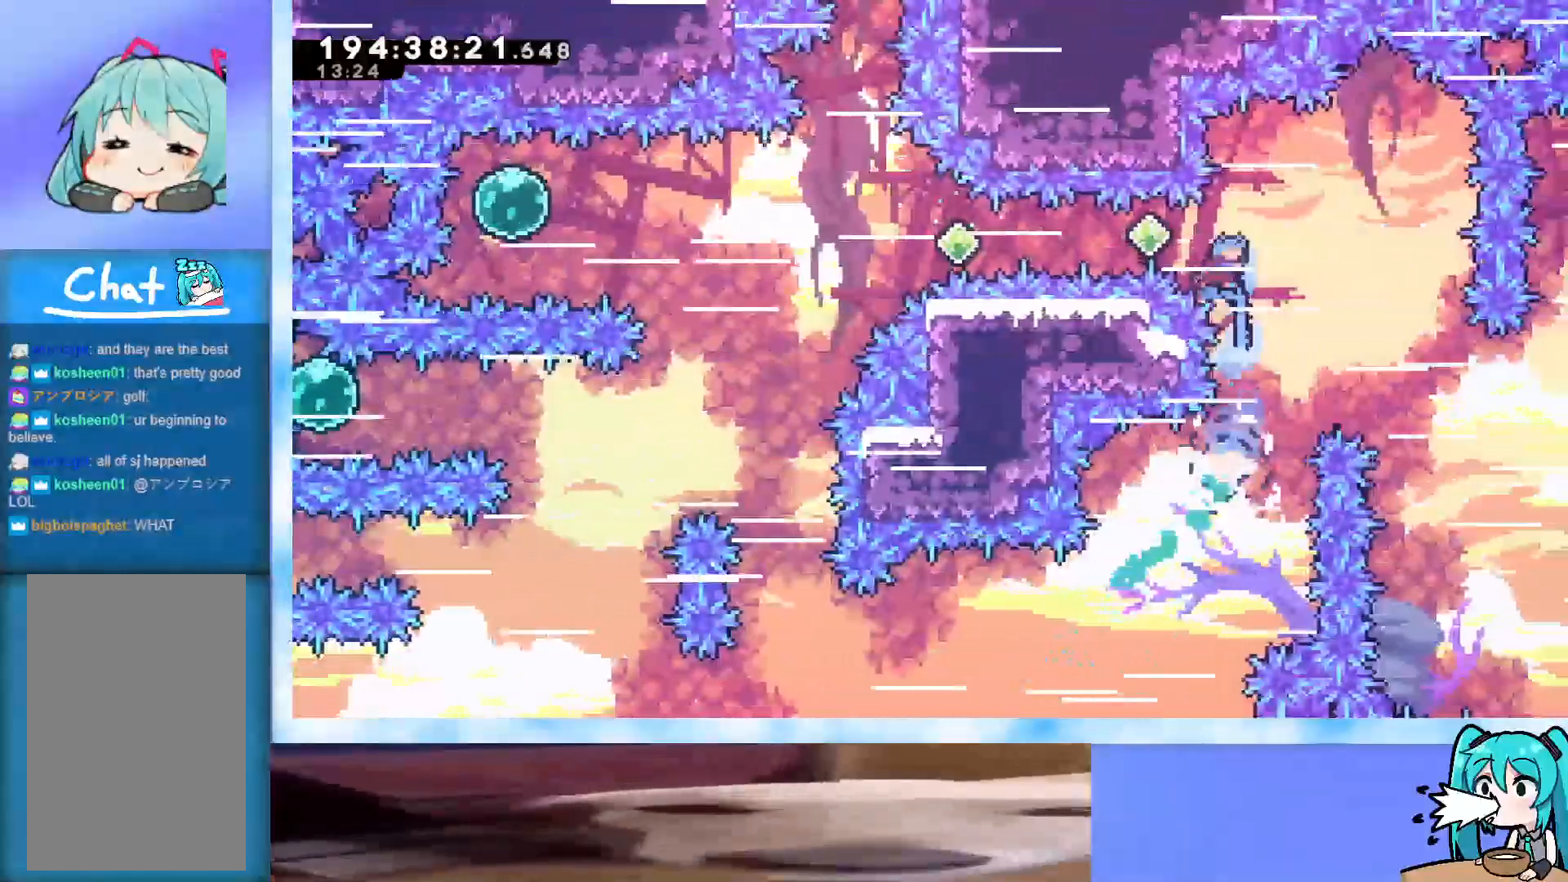
{"keys": ["left", "up"], "events": [[50, "dash", "up"], [50, "up", "up"], [250, "dash", "down"], [417, "up", "down"], [467, "dash", "up"]]}
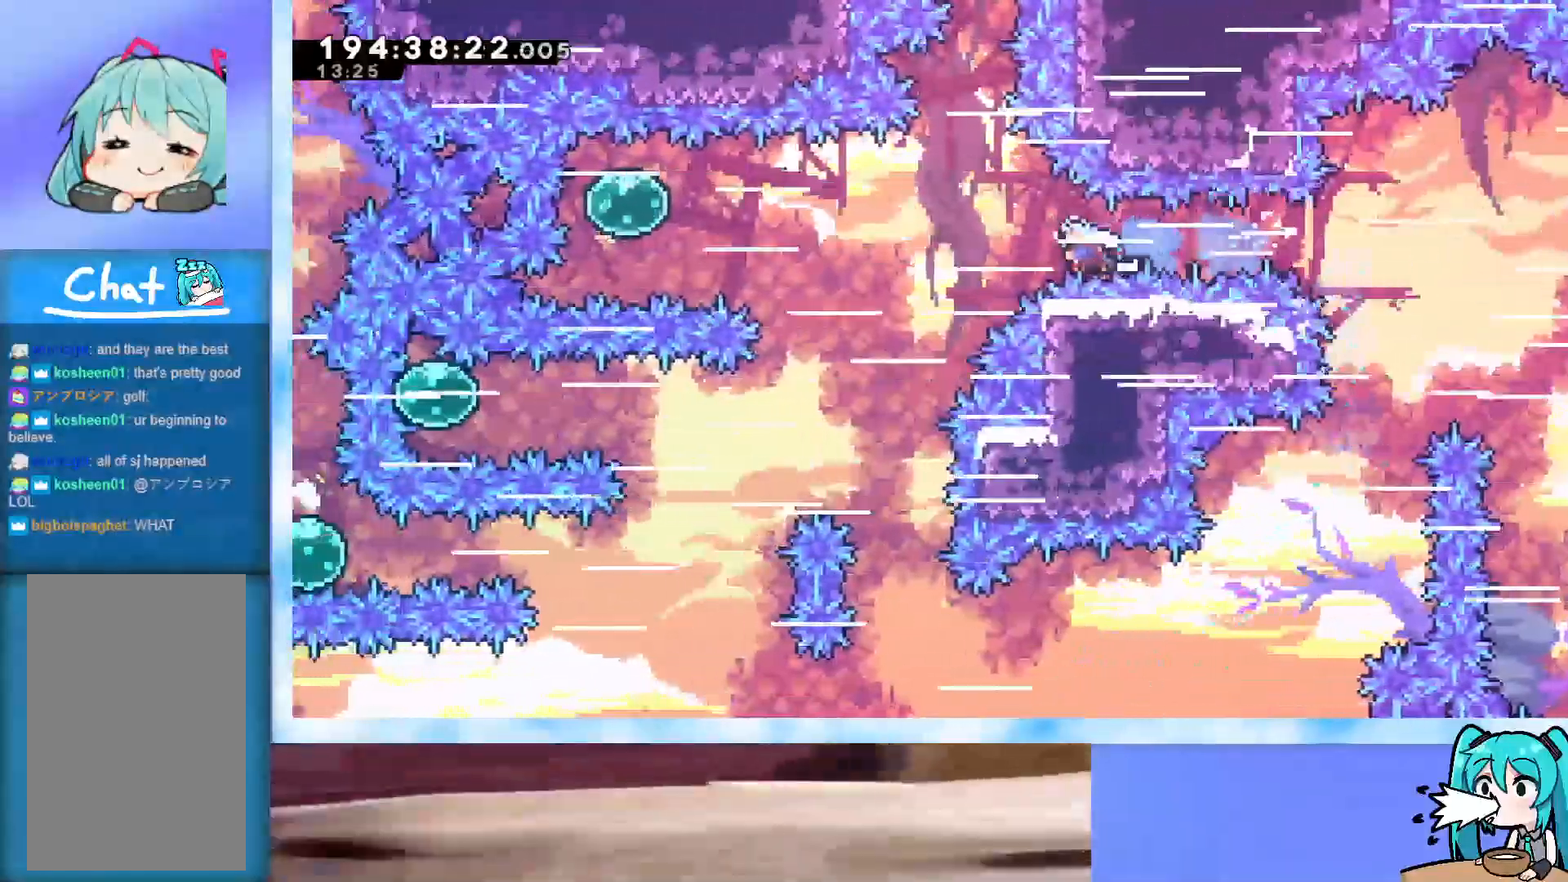
{"keys": ["left", "up"], "events": [[300, "dash", "down"], [483, "dash", "up"]]}
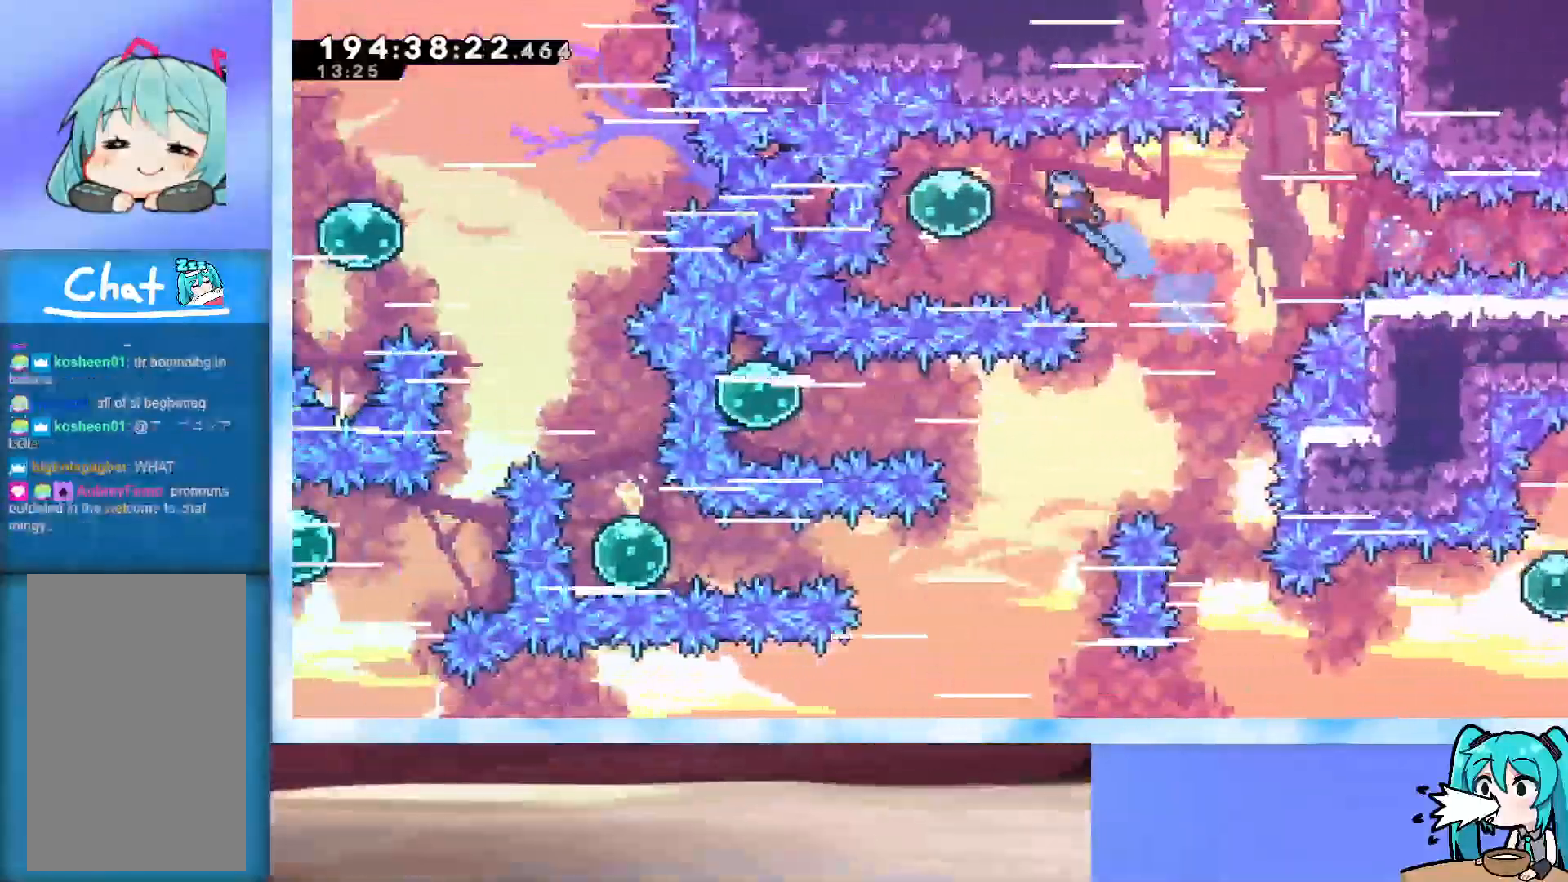
{"keys": ["right"], "events": [[183, "up", "up"], [217, "left", "up"], [217, "right", "down"], [267, "dash", "down"], [417, "dash", "up"]]}
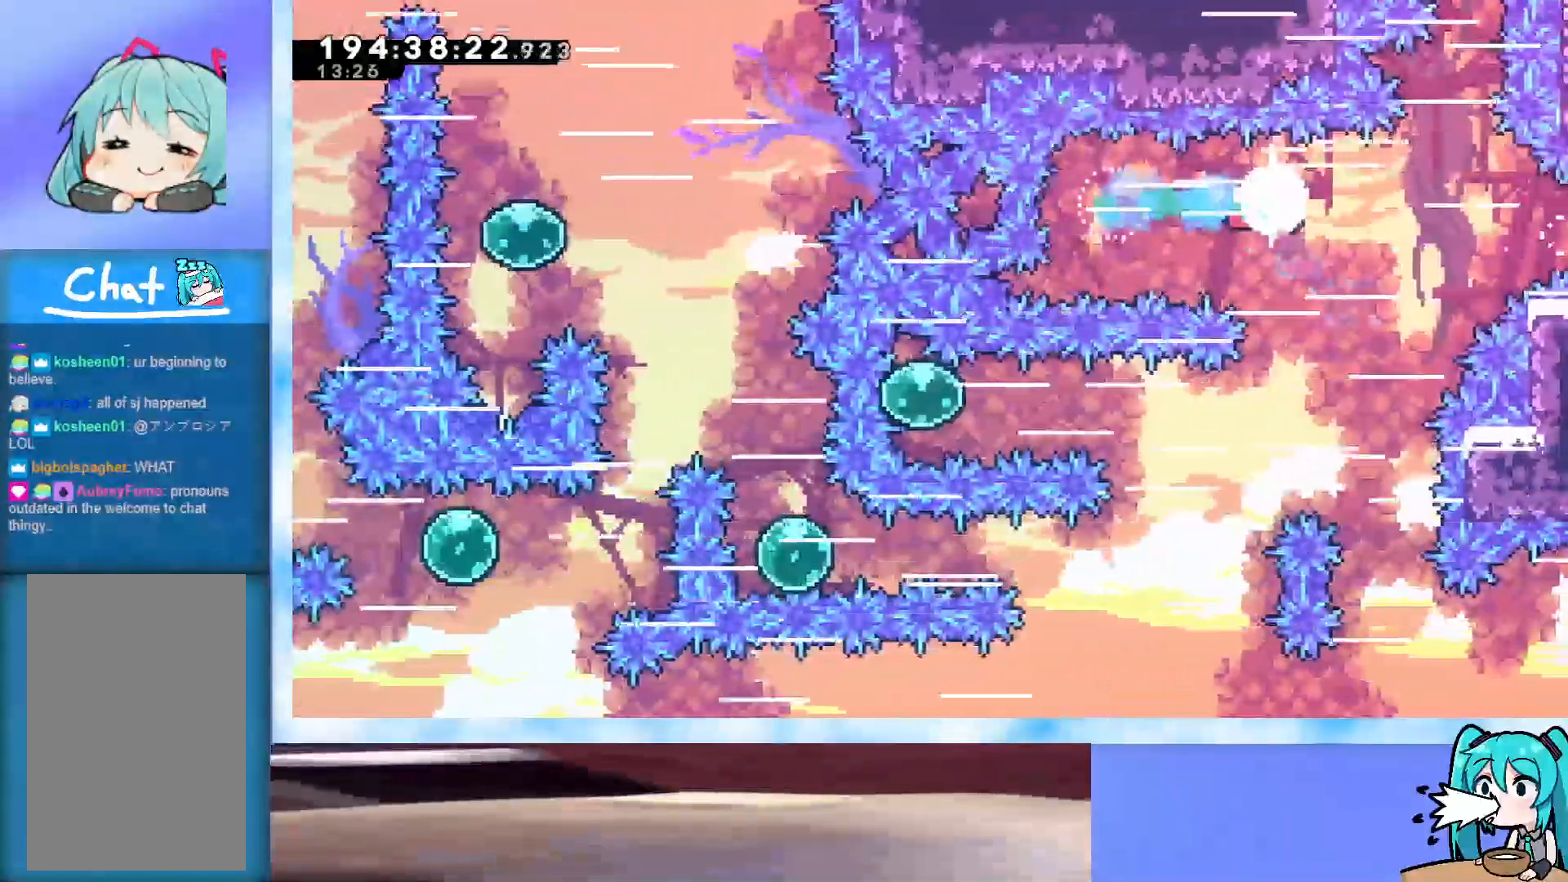
{"keys": ["dash", "left"], "events": [[150, "right", "up"], [383, "left", "down"], [483, "dash", "down"]]}
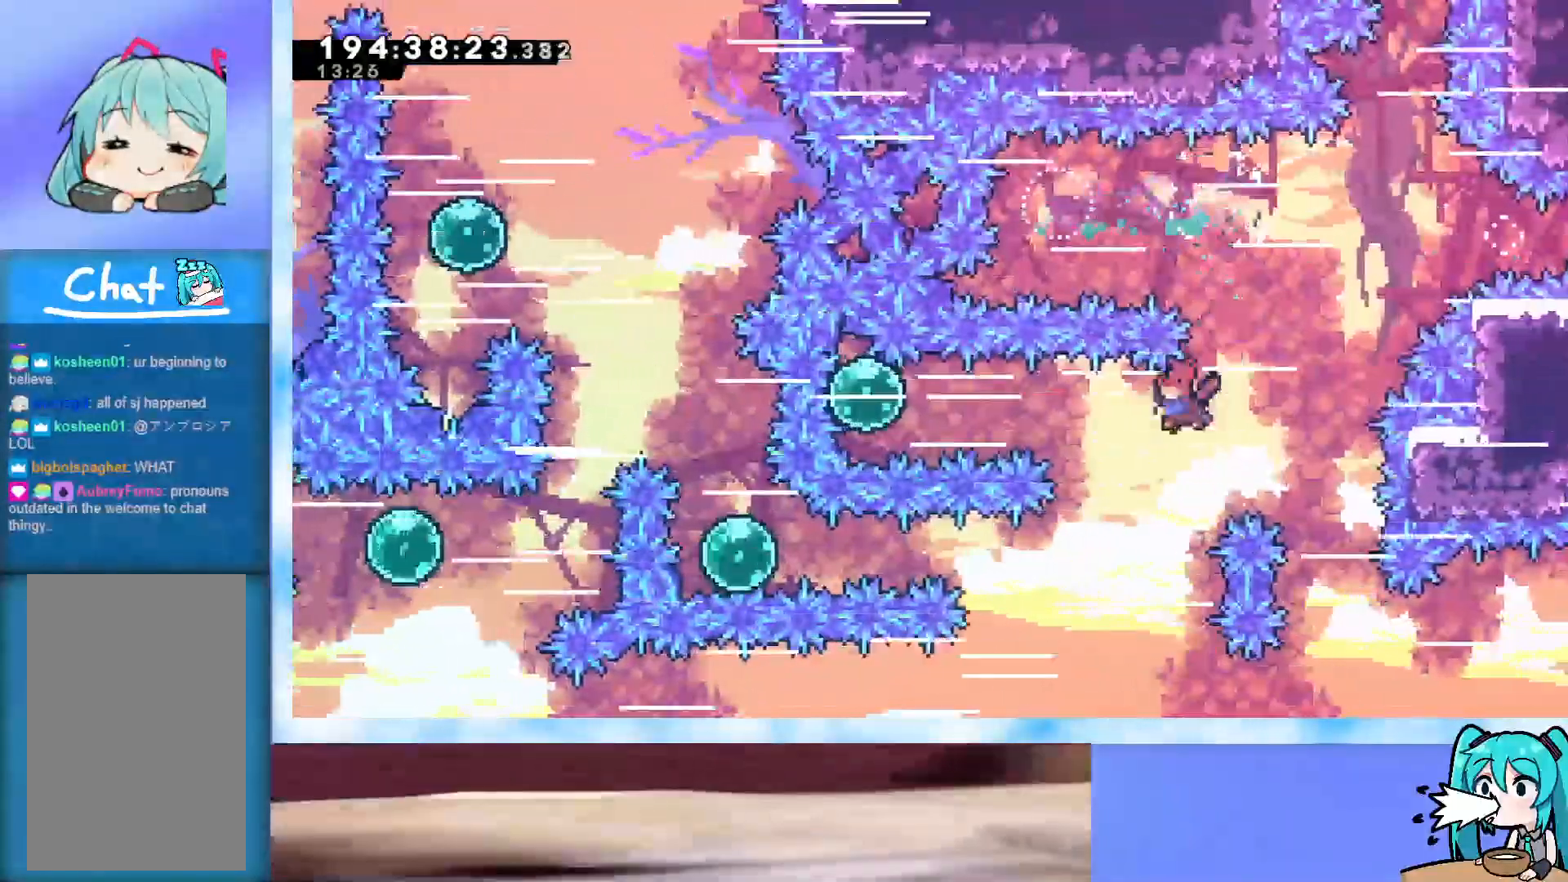
{"keys": ["right"], "events": [[267, "dash", "up"], [317, "left", "up"], [350, "right", "down"], [400, "dash", "down"], [483, "dash", "up"]]}
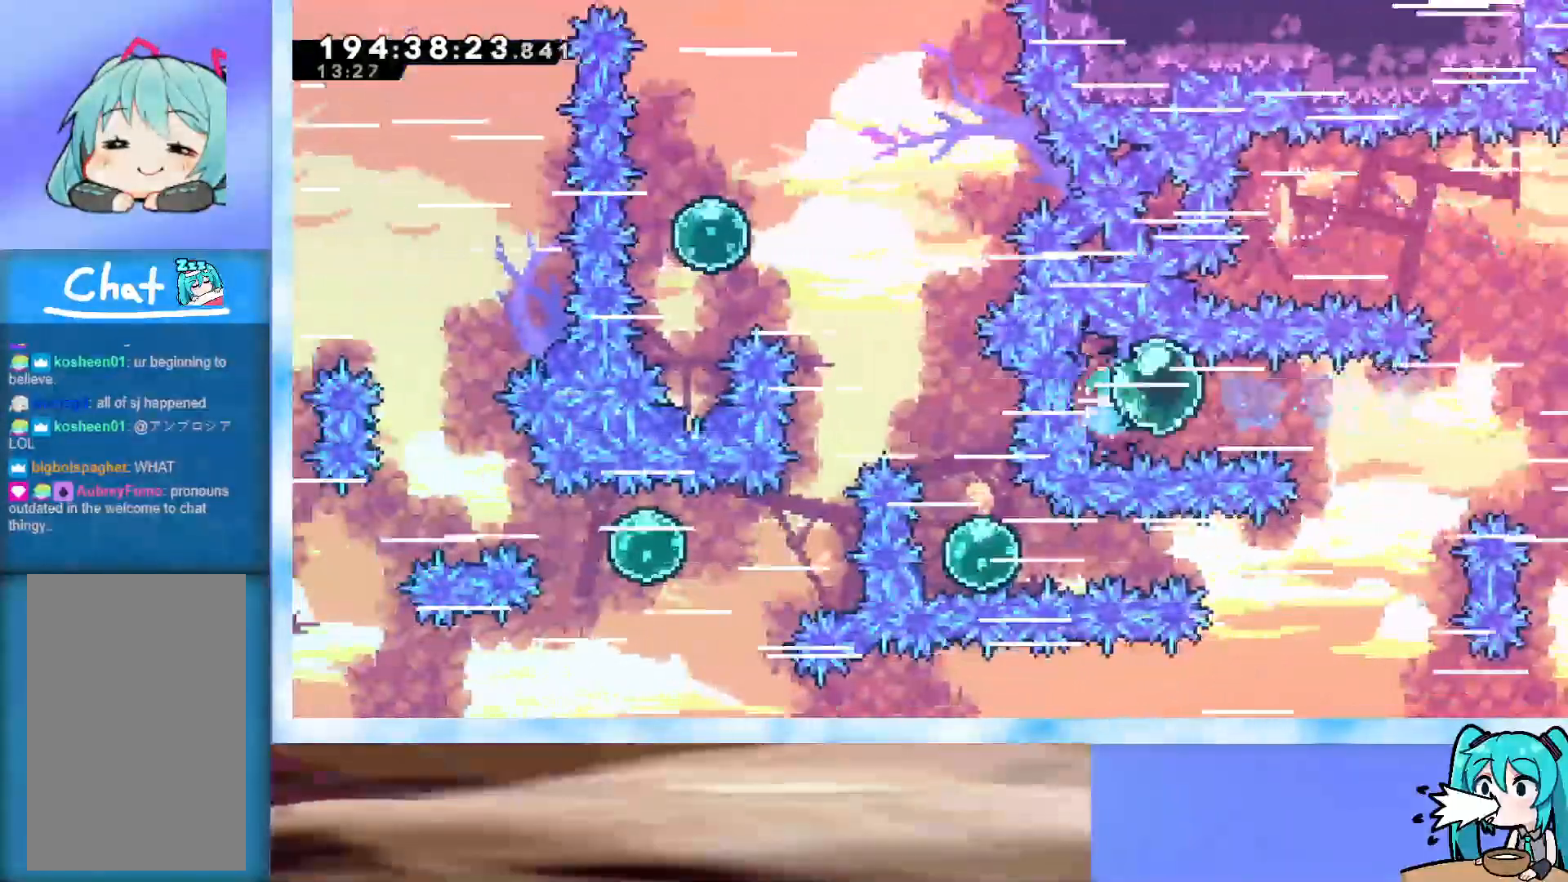
{"keys": ["dash", "left"], "events": [[367, "right", "up"], [417, "left", "down"], [500, "dash", "down"]]}
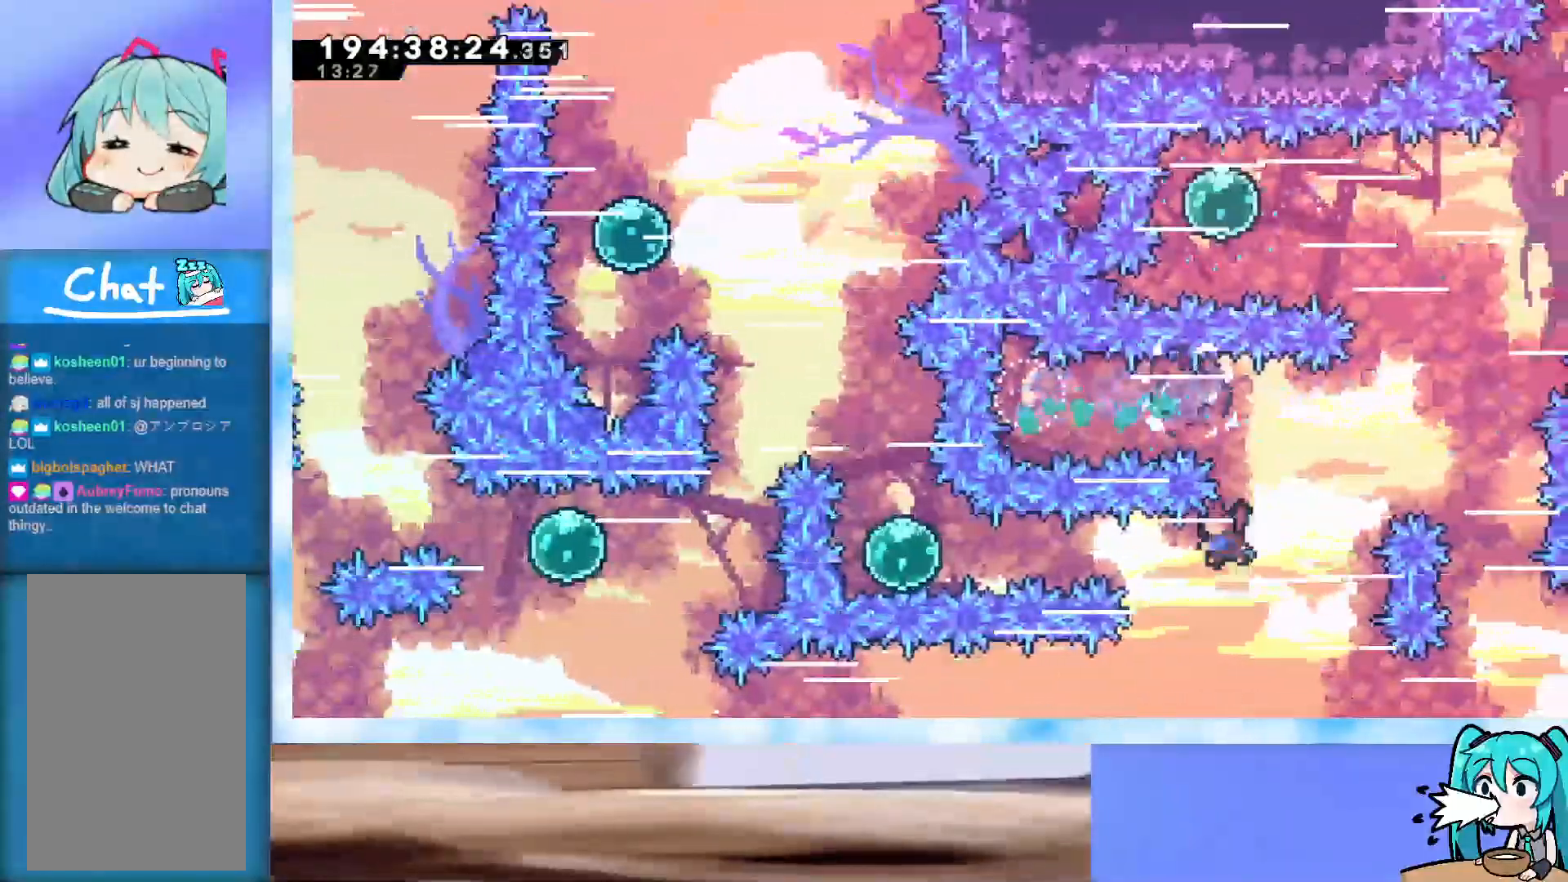
{"keys": ["dash", "up"], "events": [[333, "dash", "up"], [383, "left", "up"], [417, "dash", "down"], [417, "up", "down"]]}
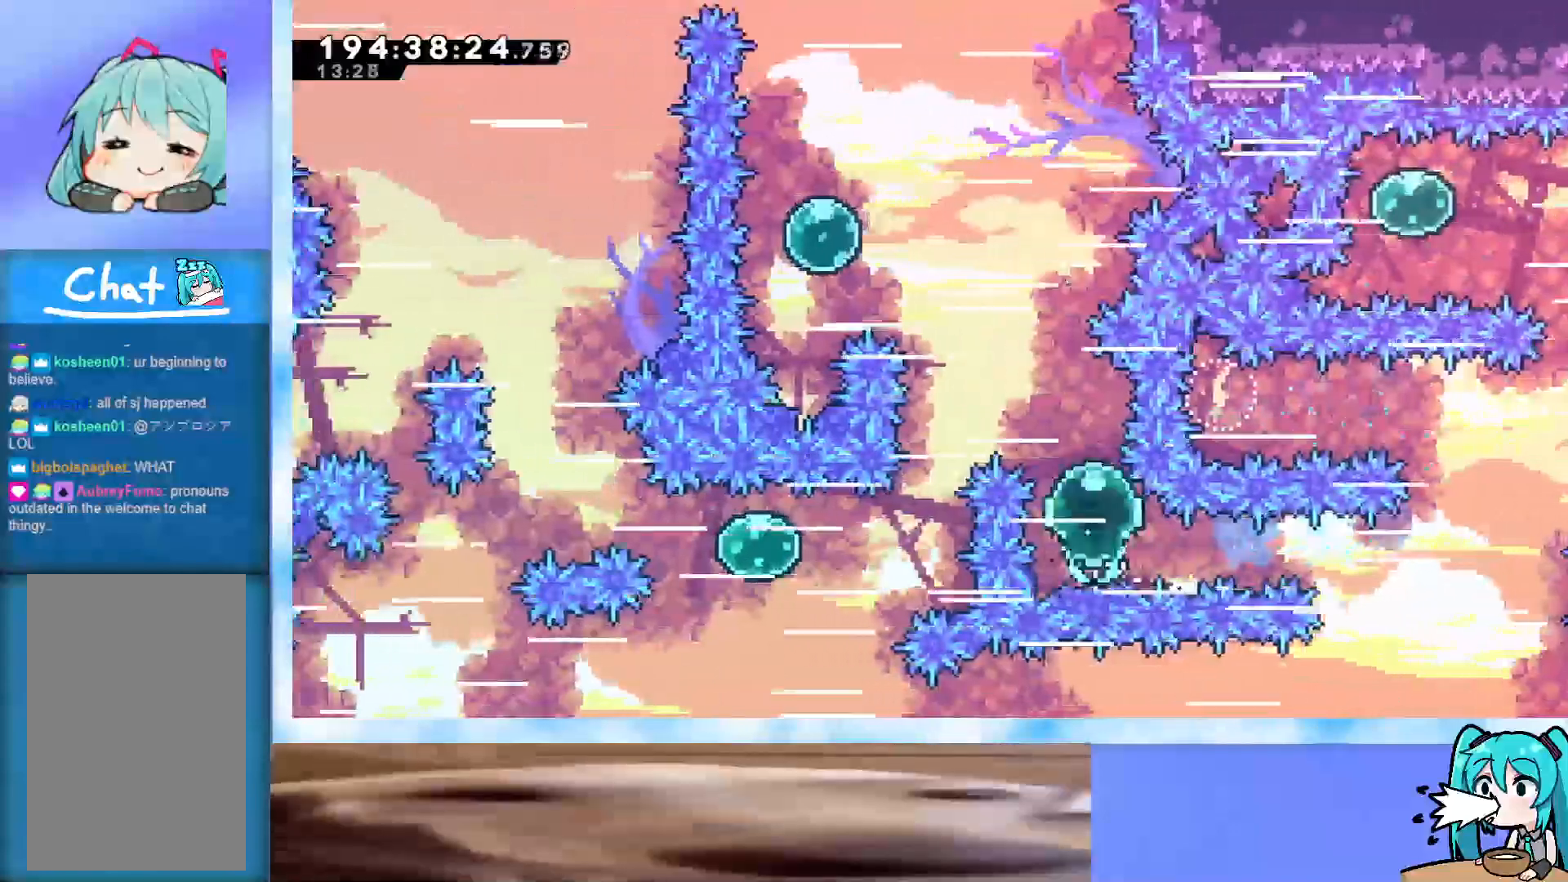
{"keys": ["left", "up"], "events": [[67, "dash", "up"], [117, "dash", "down"], [117, "left", "down"], [350, "dash", "up"]]}
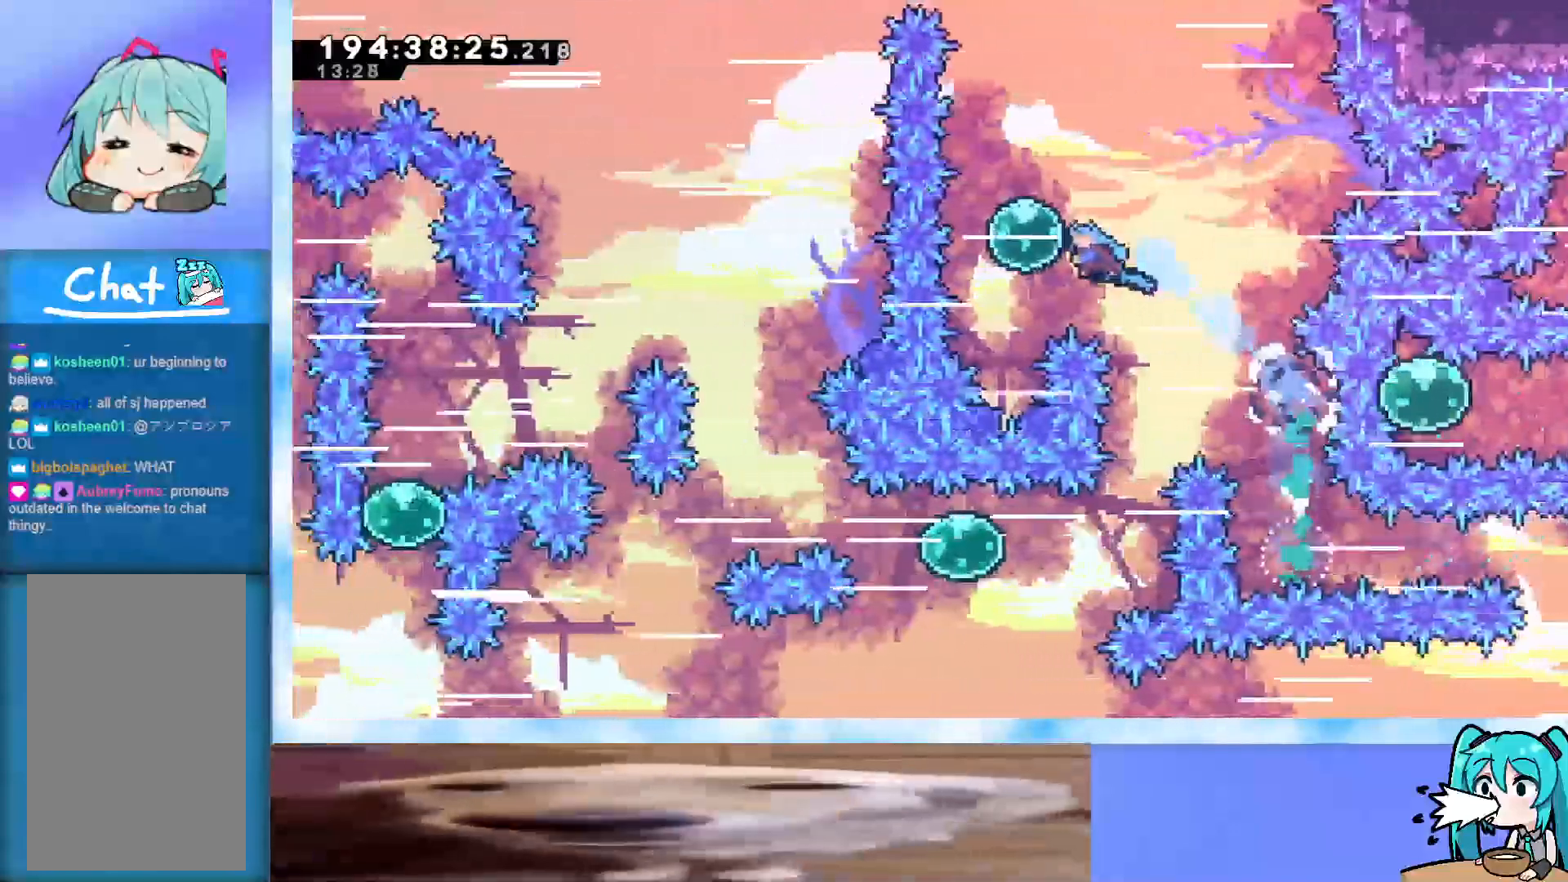
{"keys": ["up"], "events": [[133, "left", "up"], [133, "right", "down"], [183, "dash", "down"], [317, "dash", "up"], [367, "dash", "down"], [367, "right", "up"], [500, "dash", "up"]]}
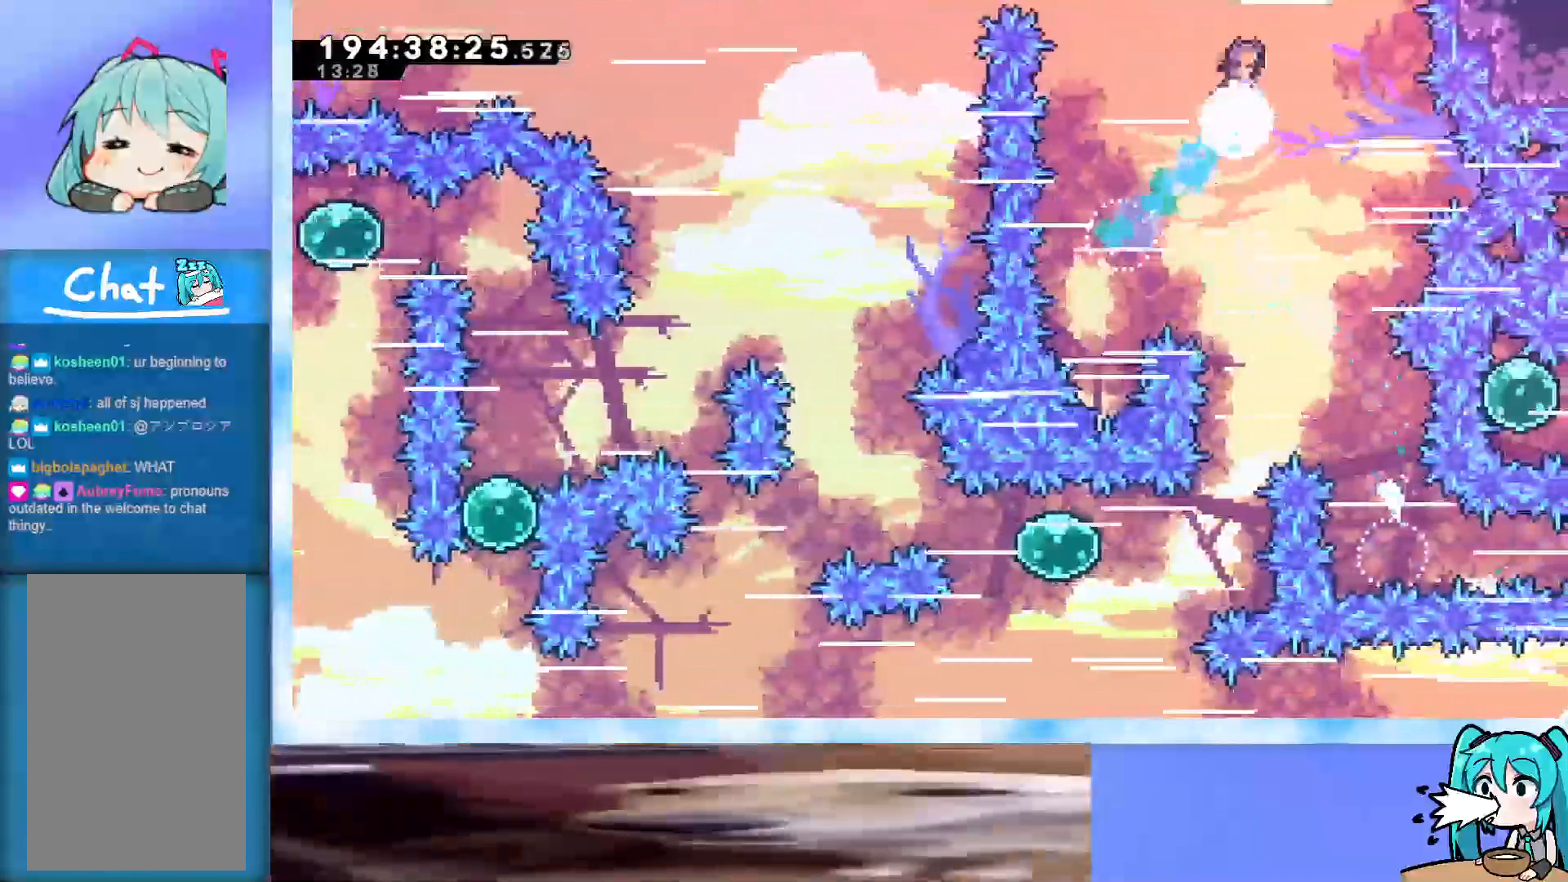
{"keys": ["left"], "events": [[50, "left", "down"], [50, "up", "up"]]}
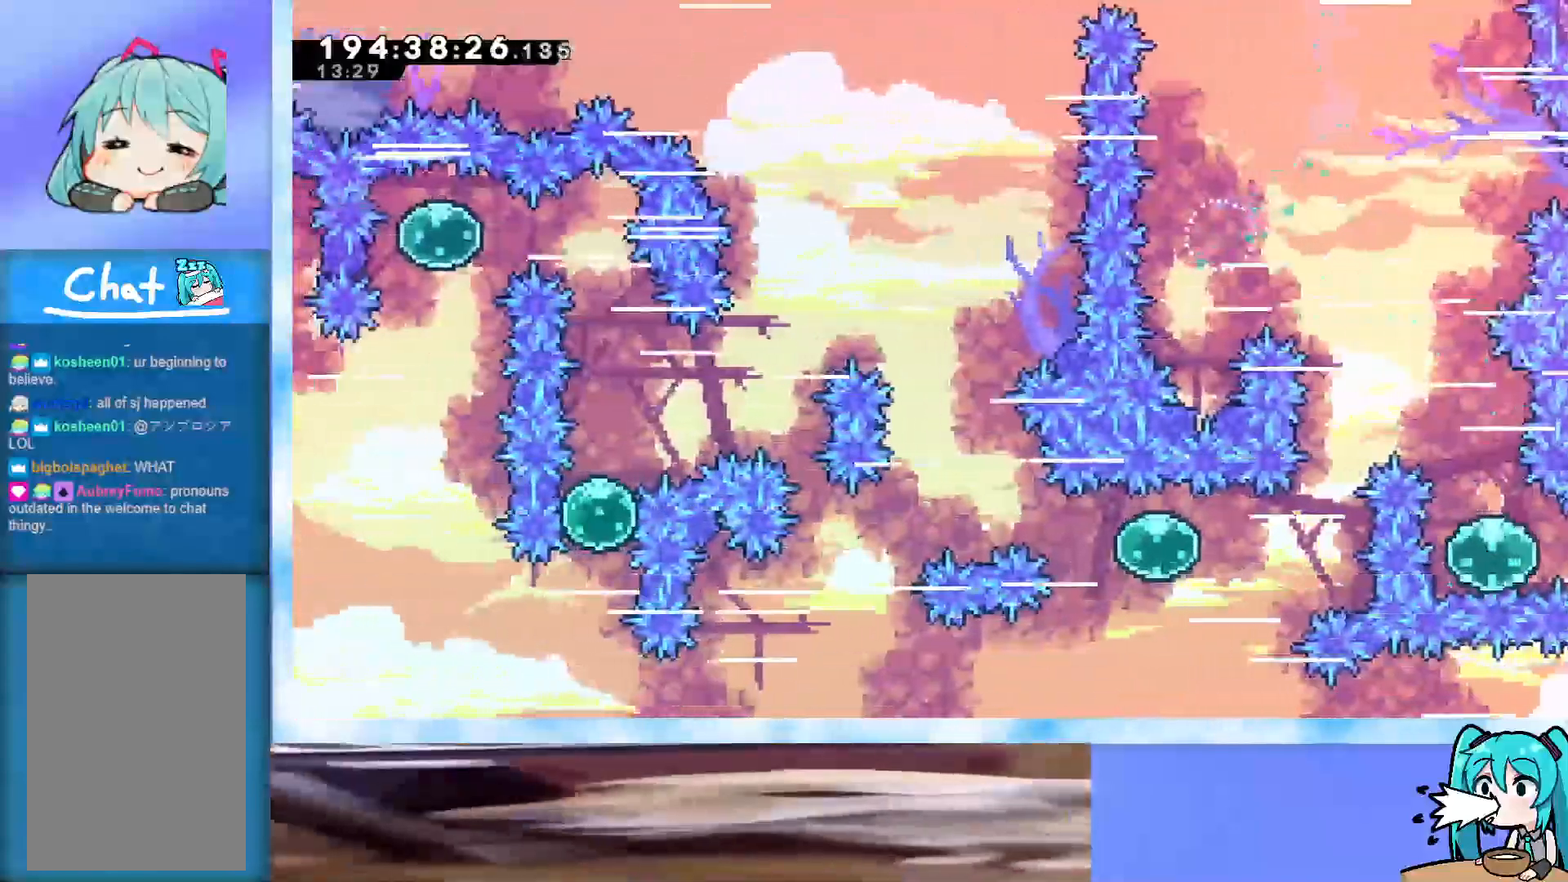
{"keys": ["left"], "events": [[217, "down", "down"], [350, "down", "up"]]}
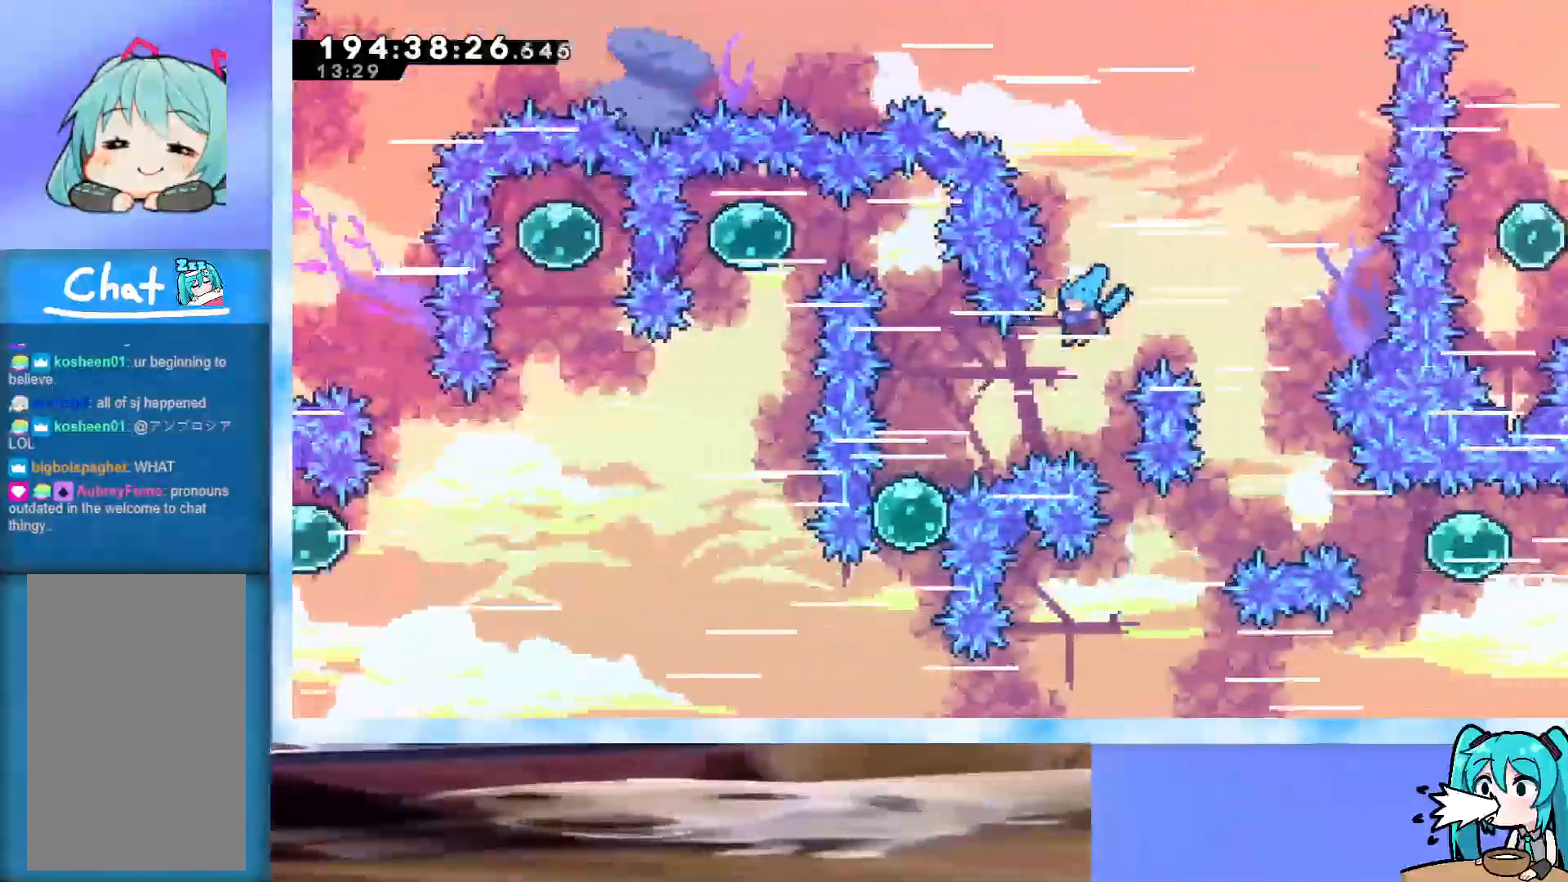
{"keys": ["right", "up"], "events": [[317, "dash", "down"], [317, "left", "up"], [317, "up", "down"], [467, "dash", "up"], [467, "right", "down"]]}
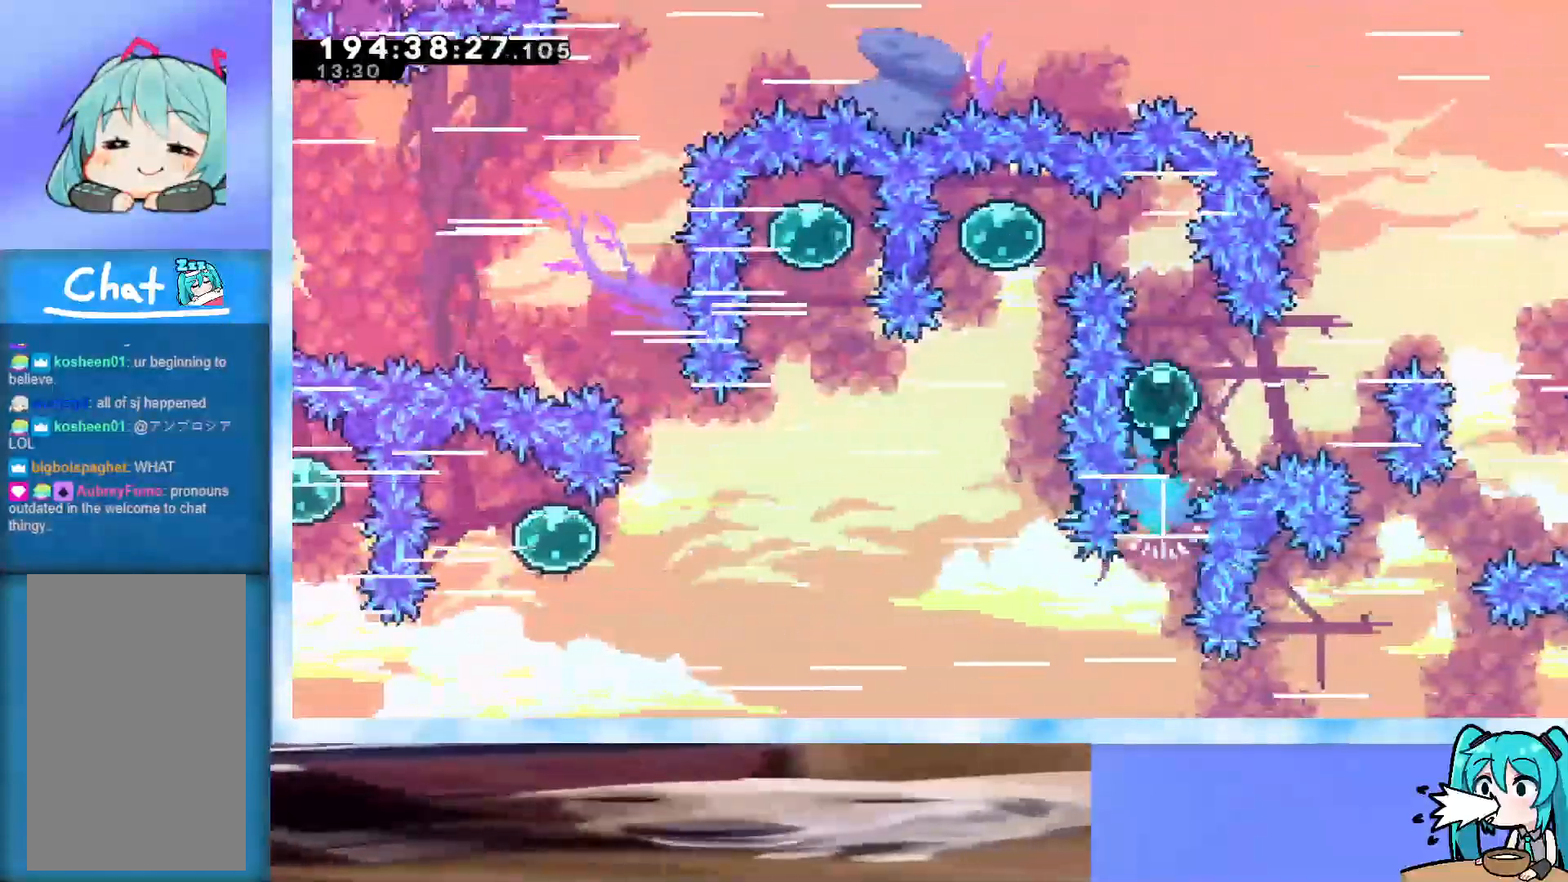
{"keys": ["right", "up"], "events": []}
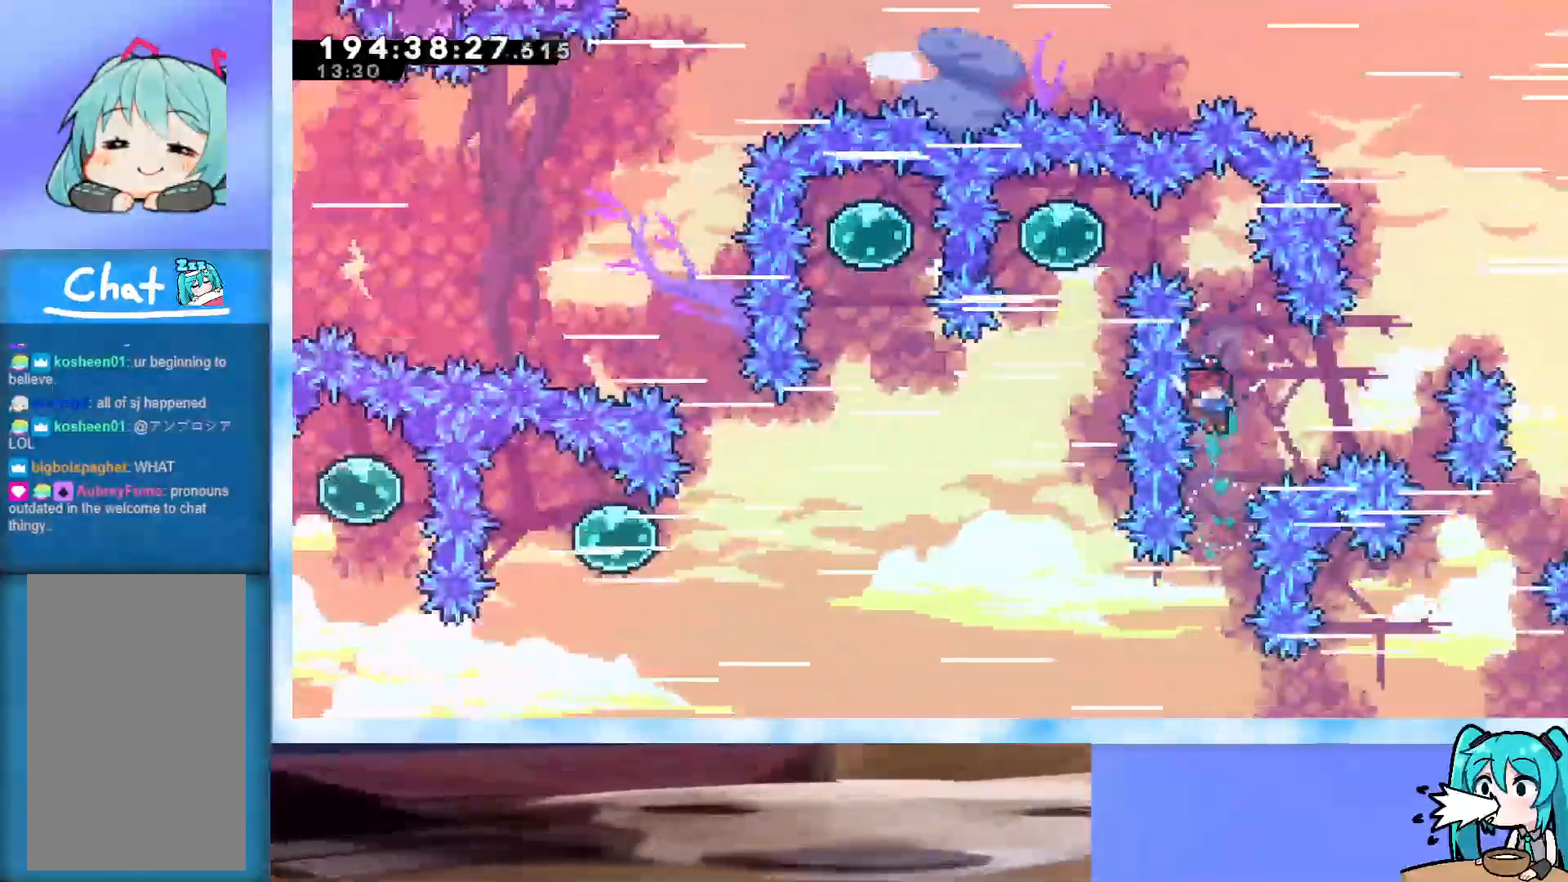
{"keys": ["demo", "up"], "events": [[450, "demo", "down"], [450, "right", "up"]]}
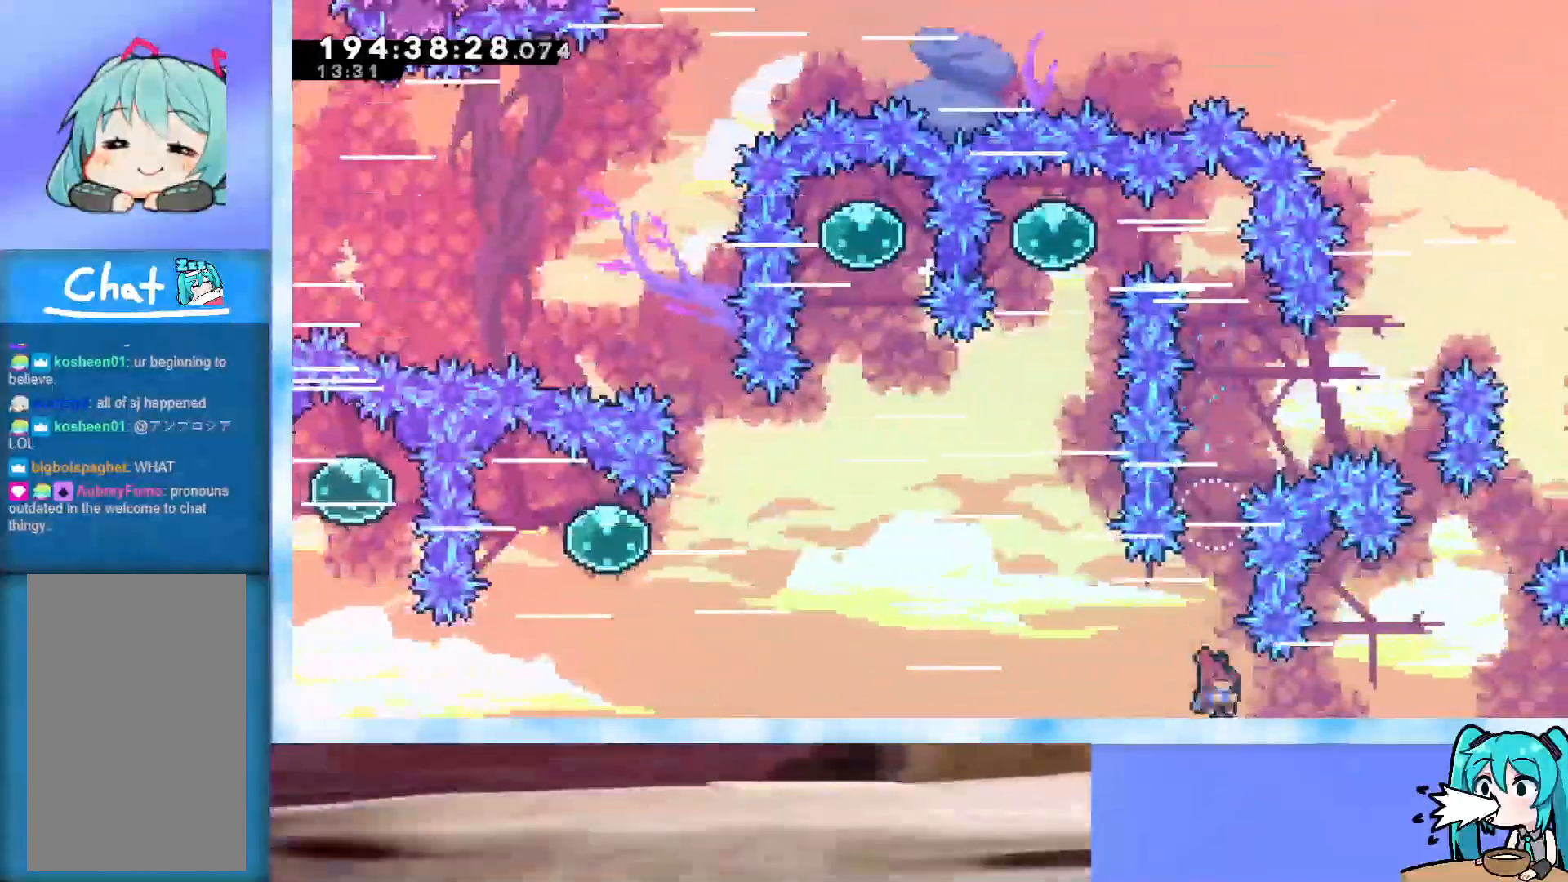
{"keys": ["dash", "right", "up"], "events": [[217, "demo", "up"], [317, "dash", "down"], [317, "right", "down"]]}
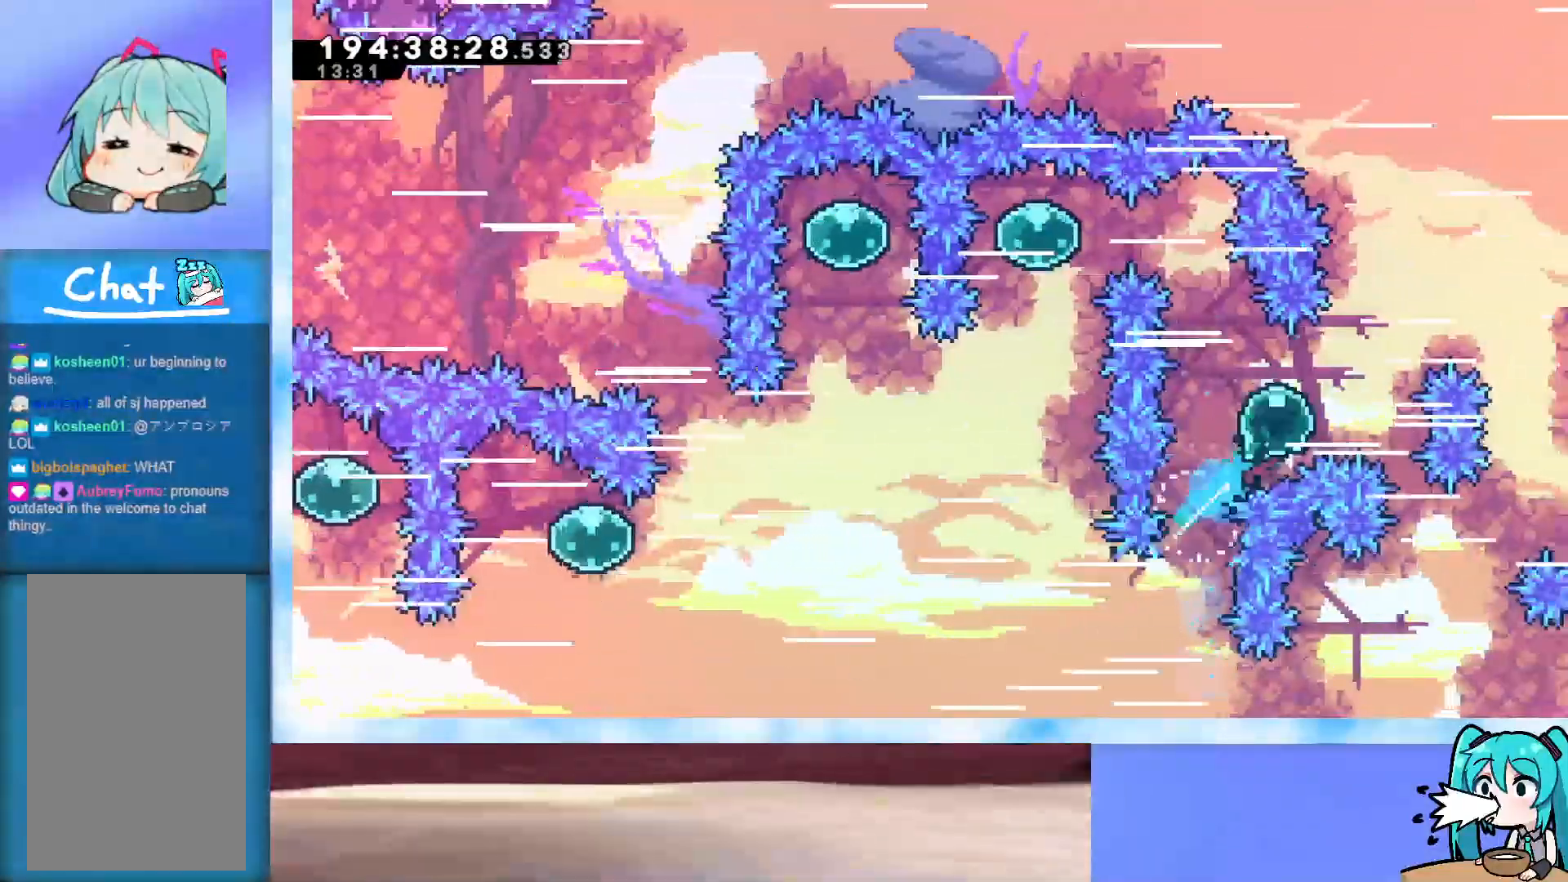
{"keys": ["left"], "events": [[17, "dash", "up"], [17, "right", "up"], [100, "demo", "down"], [150, "left", "down"], [283, "demo", "up"], [383, "up", "up"]]}
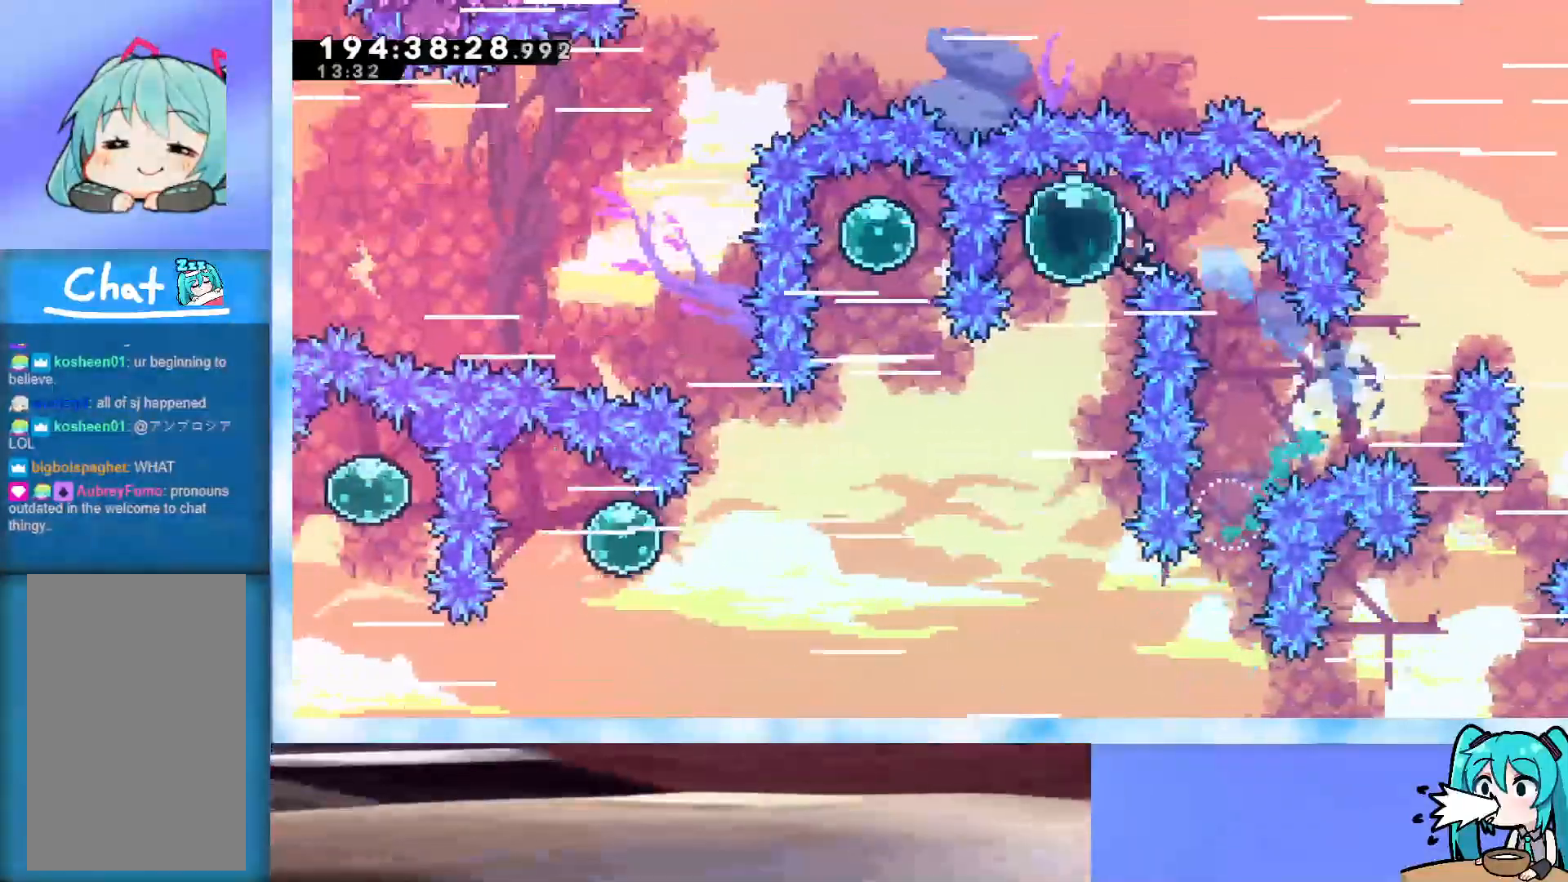
{"keys": ["left", "up"], "events": [[117, "dash", "down"], [117, "down", "down"], [117, "left", "up"], [267, "dash", "up"], [267, "down", "up"], [267, "left", "down"], [350, "up", "down"]]}
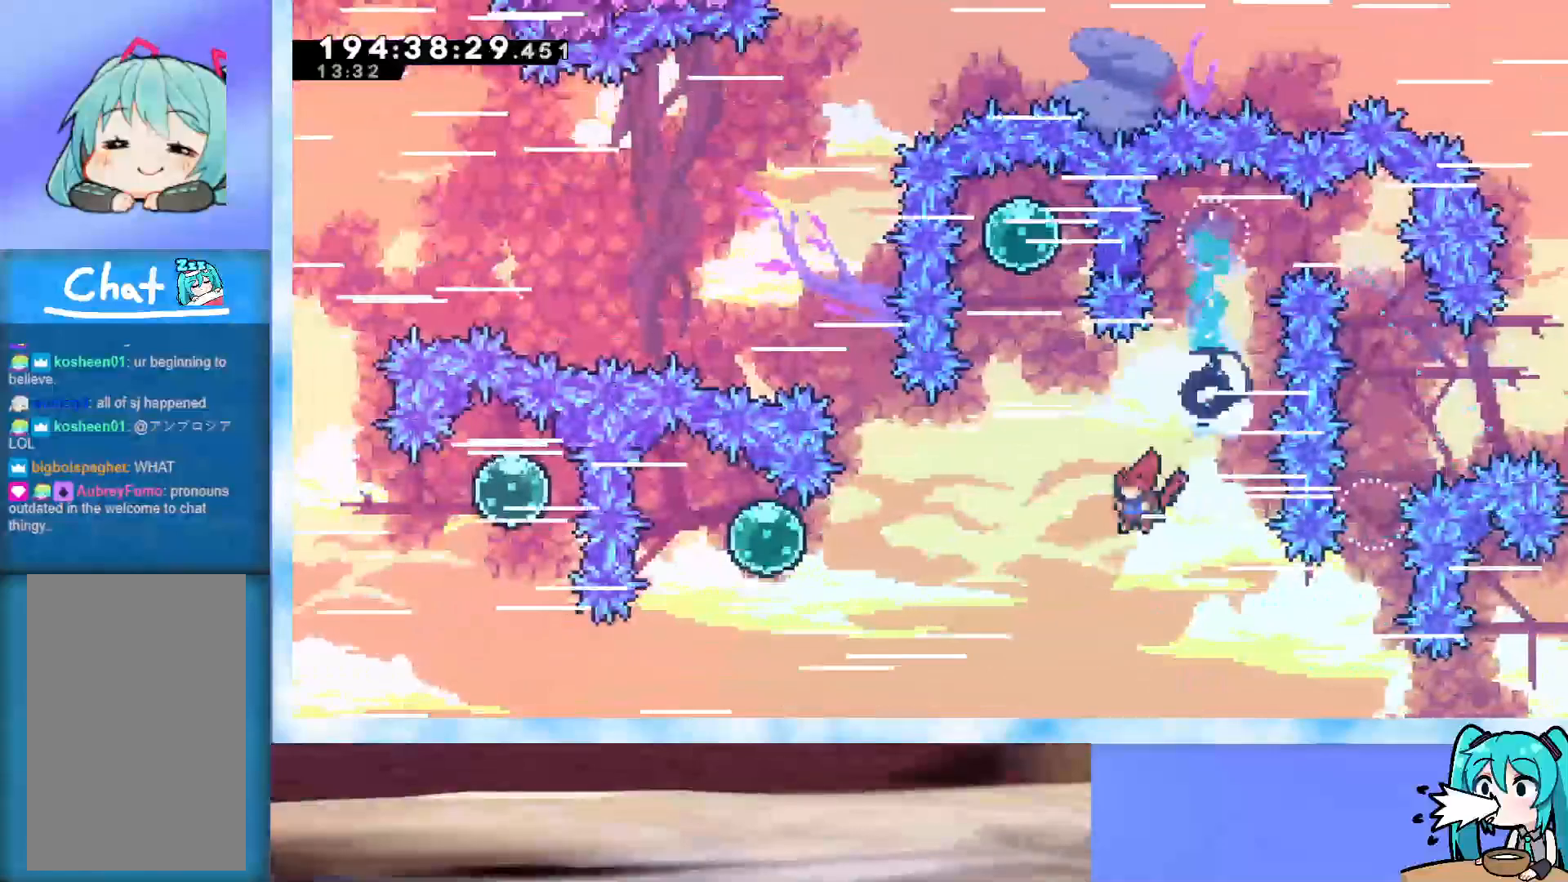
{"keys": ["demo", "left", "up"], "events": [[317, "demo", "down"]]}
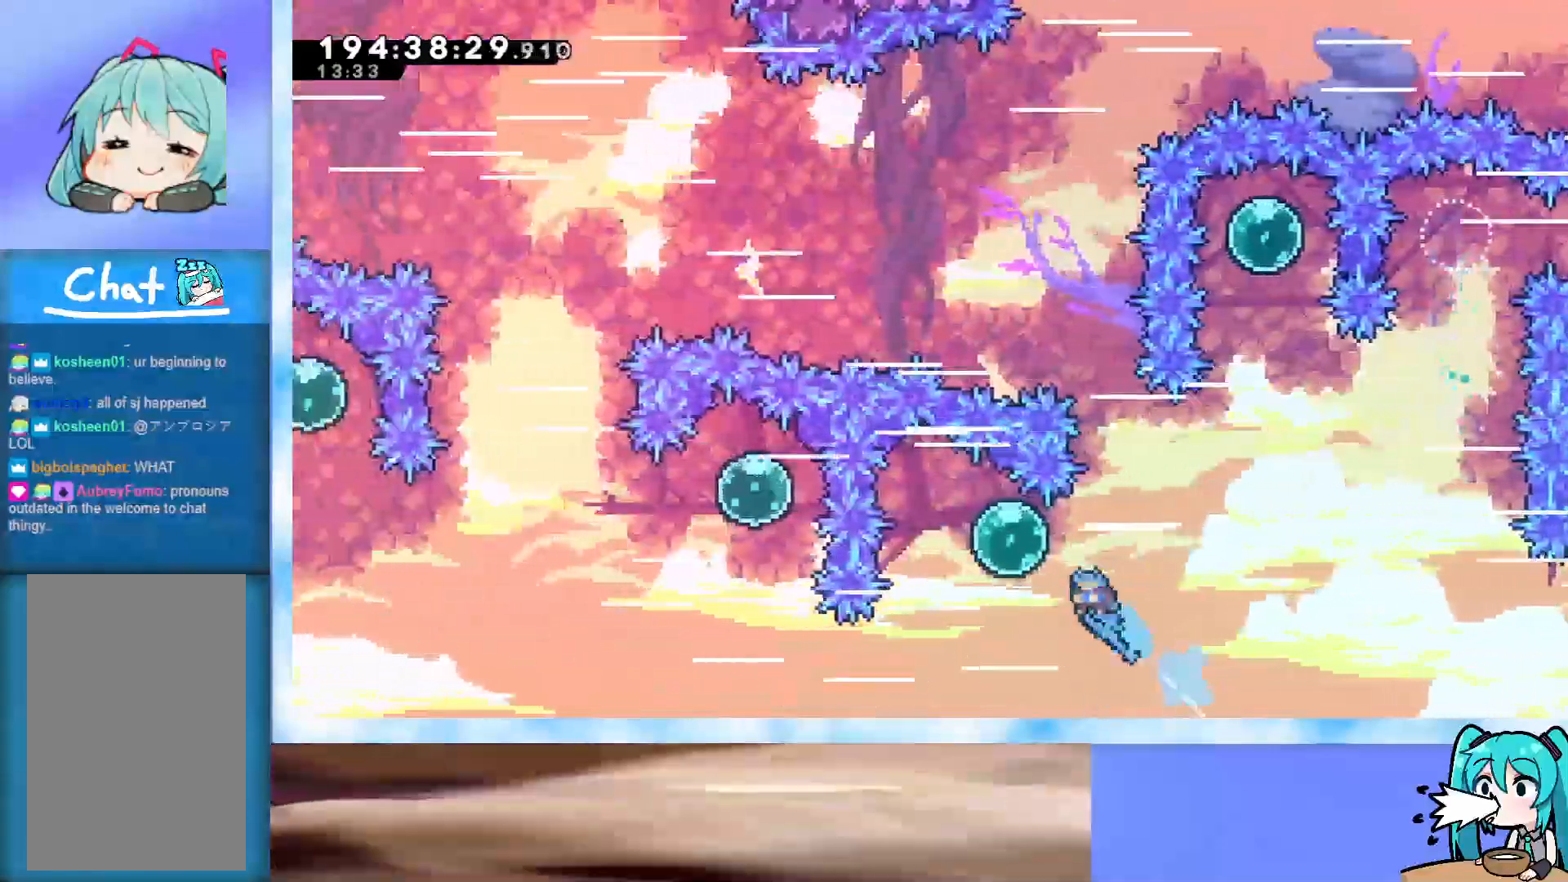
{"keys": [], "events": [[17, "demo", "up"], [50, "up", "up"], [150, "dash", "down"], [200, "down", "down"], [283, "dash", "up"], [333, "down", "up"], [483, "left", "up"]]}
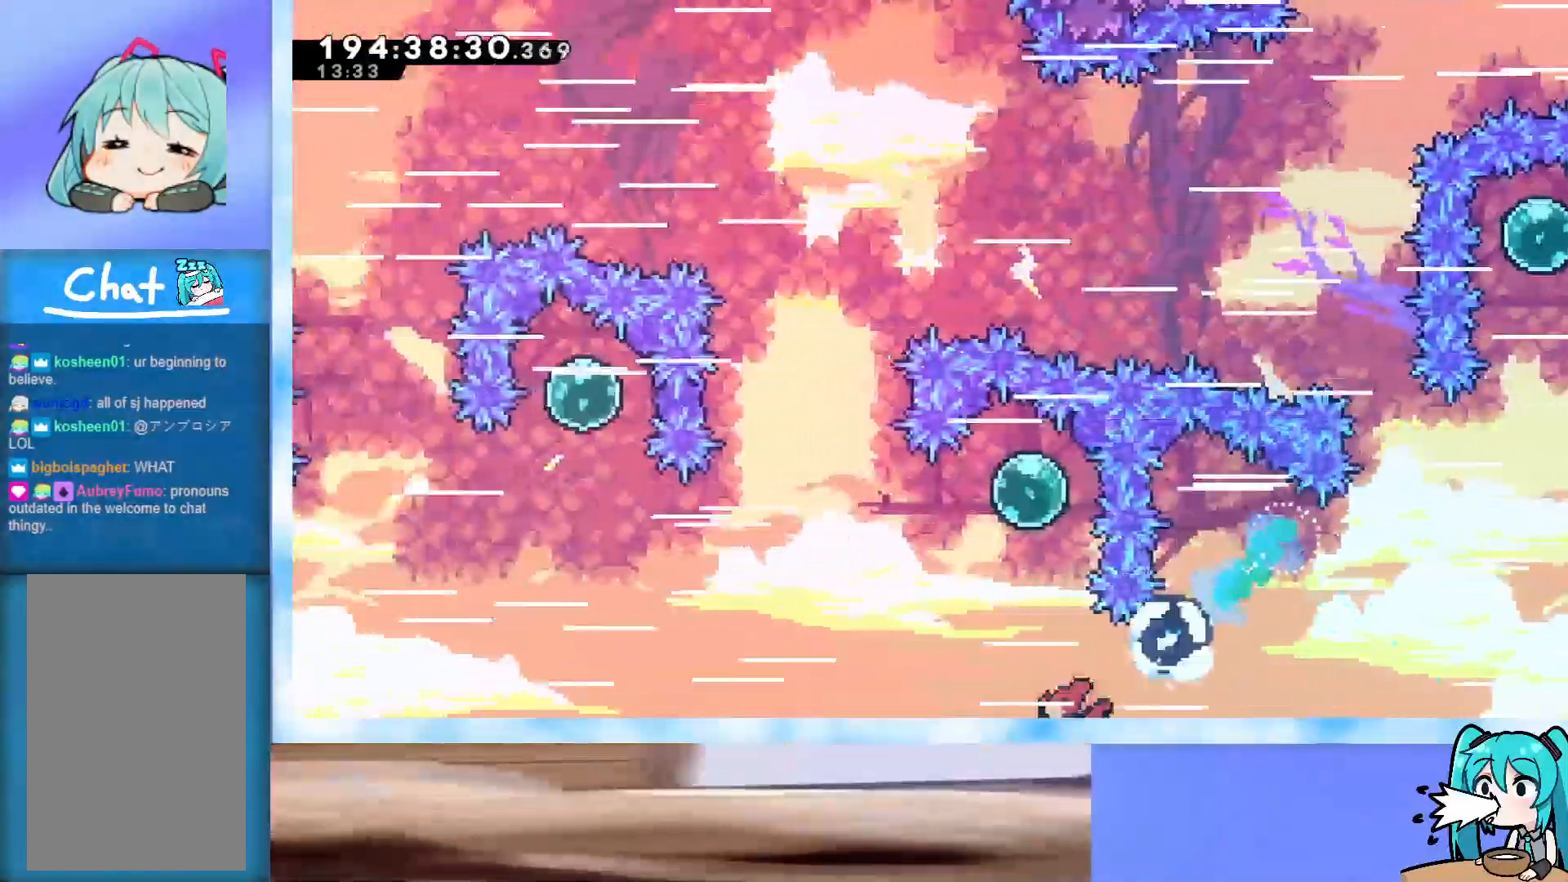
{"keys": ["dash", "left"], "events": [[33, "dash", "down"], [33, "up", "down"], [300, "dash", "up"], [300, "up", "up"], [350, "left", "down"], [433, "dash", "down"]]}
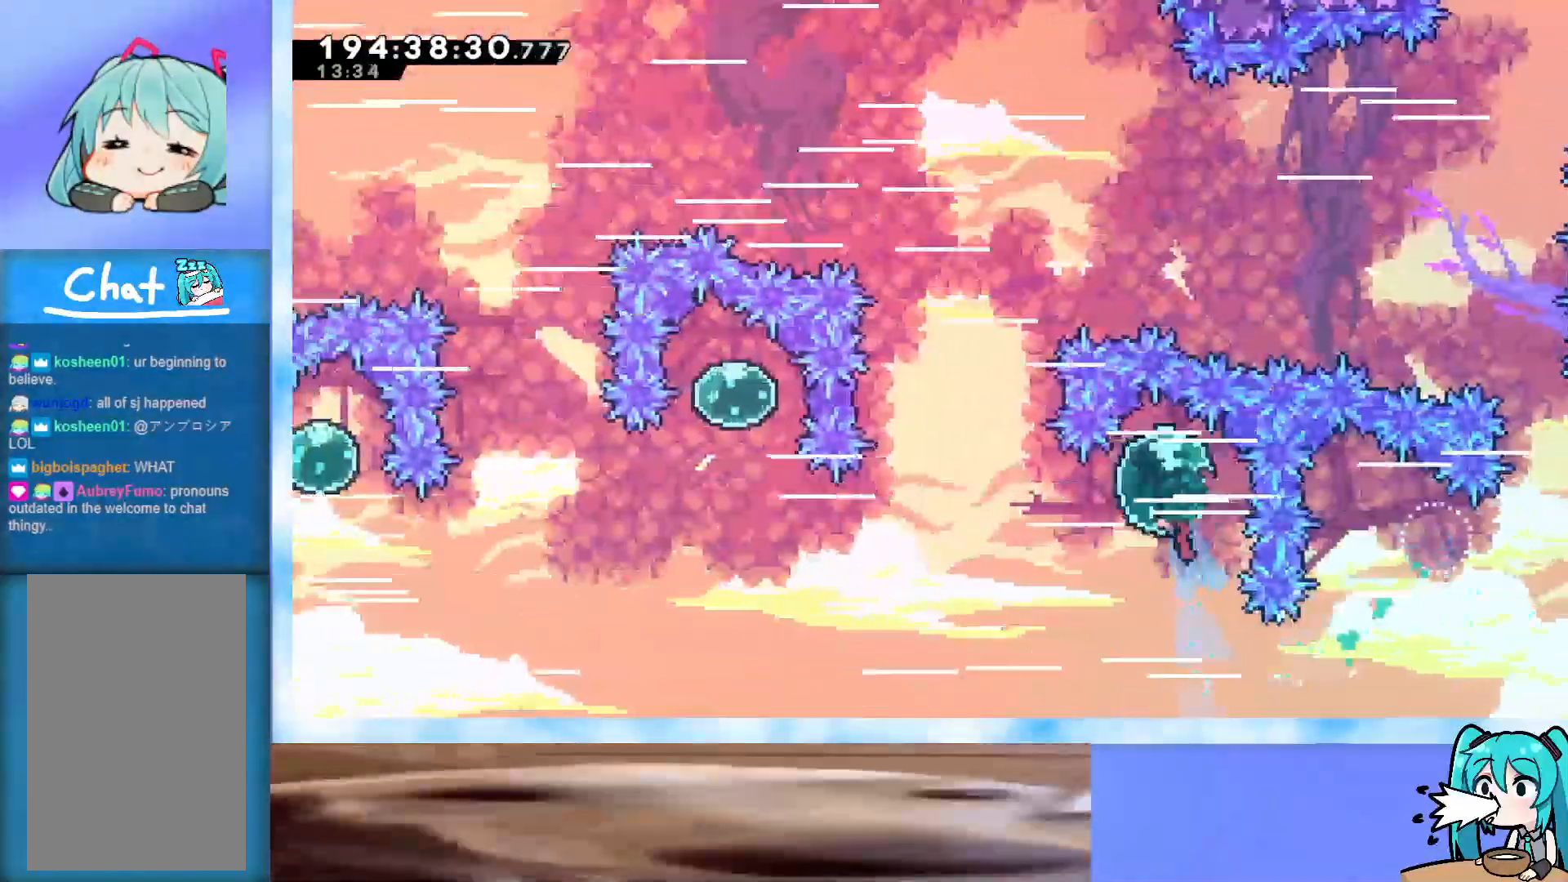
{"keys": ["dash", "up"], "events": [[33, "dash", "up"], [450, "left", "up"], [450, "up", "down"], [500, "dash", "down"]]}
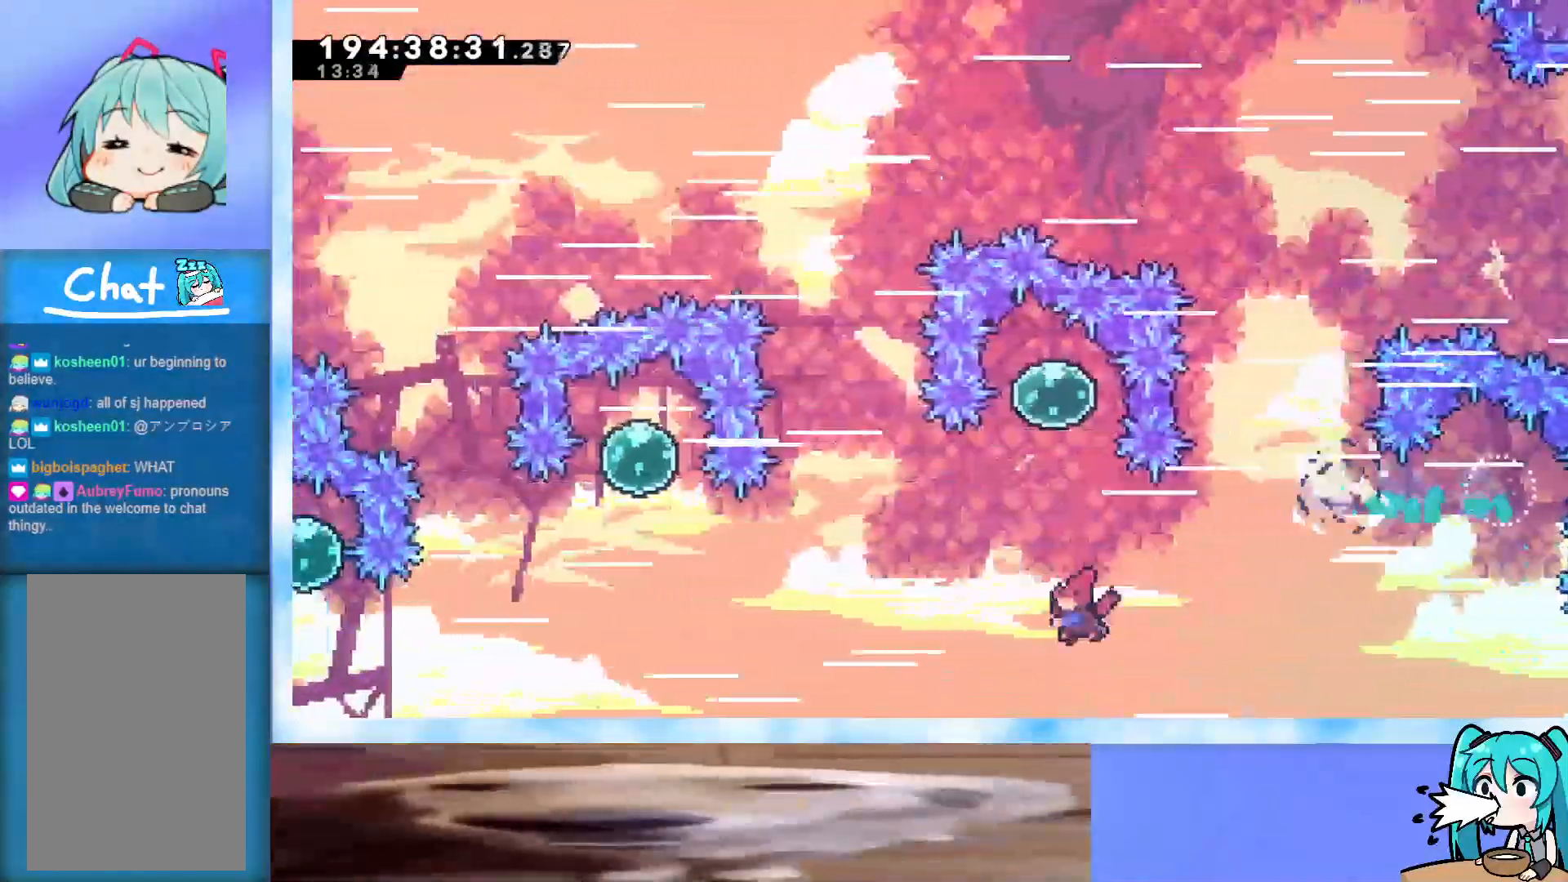
{"keys": ["dash", "down", "left"], "events": [[250, "dash", "up"], [250, "up", "up"], [333, "dash", "down"], [333, "down", "down"], [333, "left", "down"]]}
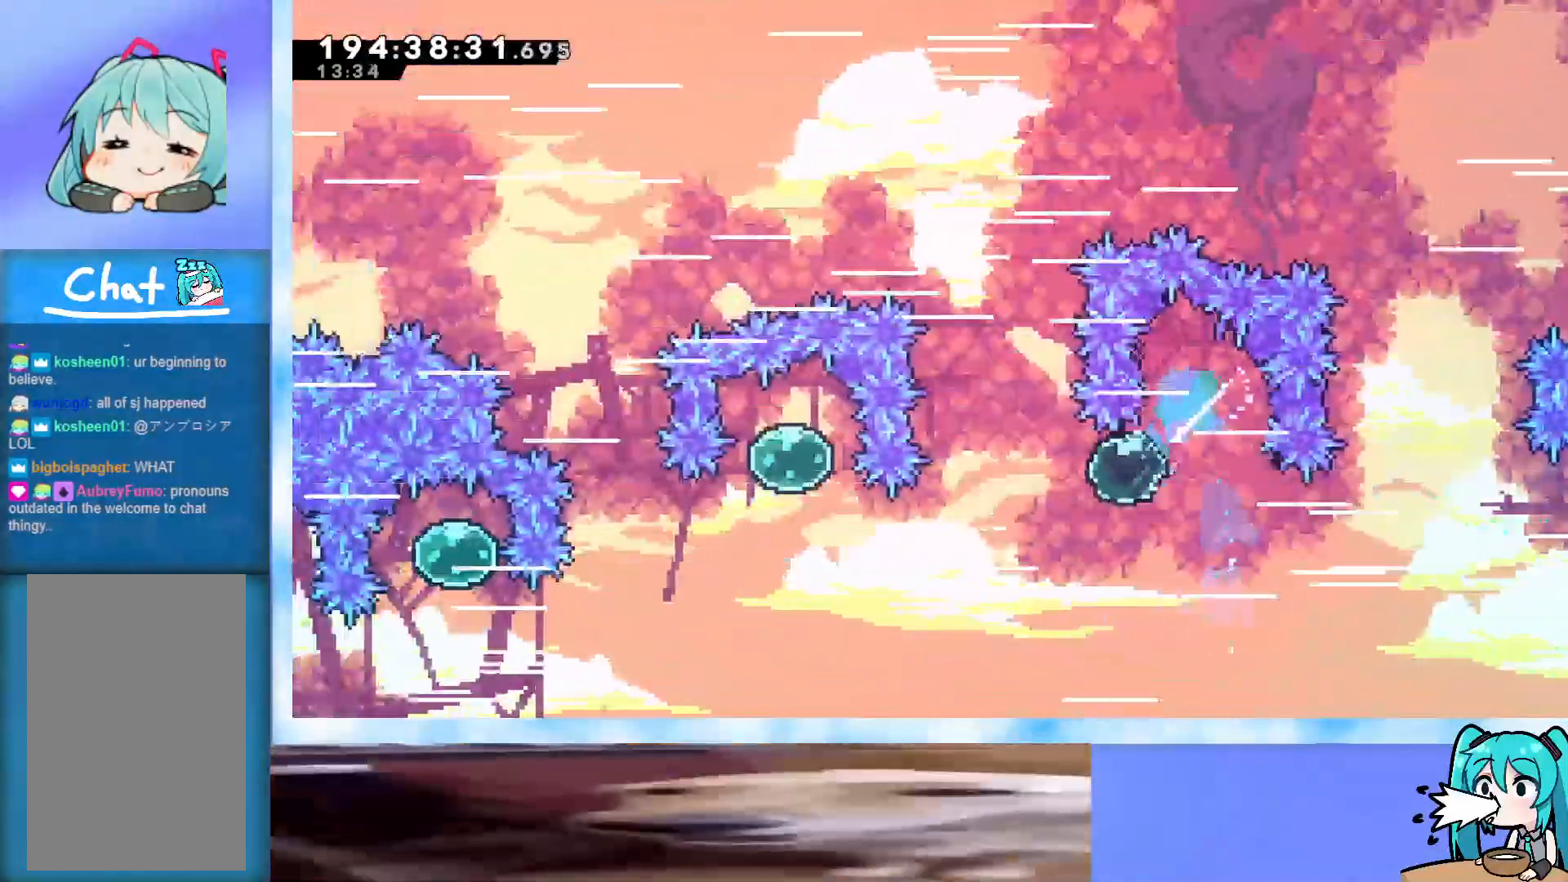
{"keys": ["left"], "events": [[17, "dash", "up"], [17, "down", "up"], [250, "dash", "down"], [250, "up", "down"], [450, "up", "up"], [500, "dash", "up"]]}
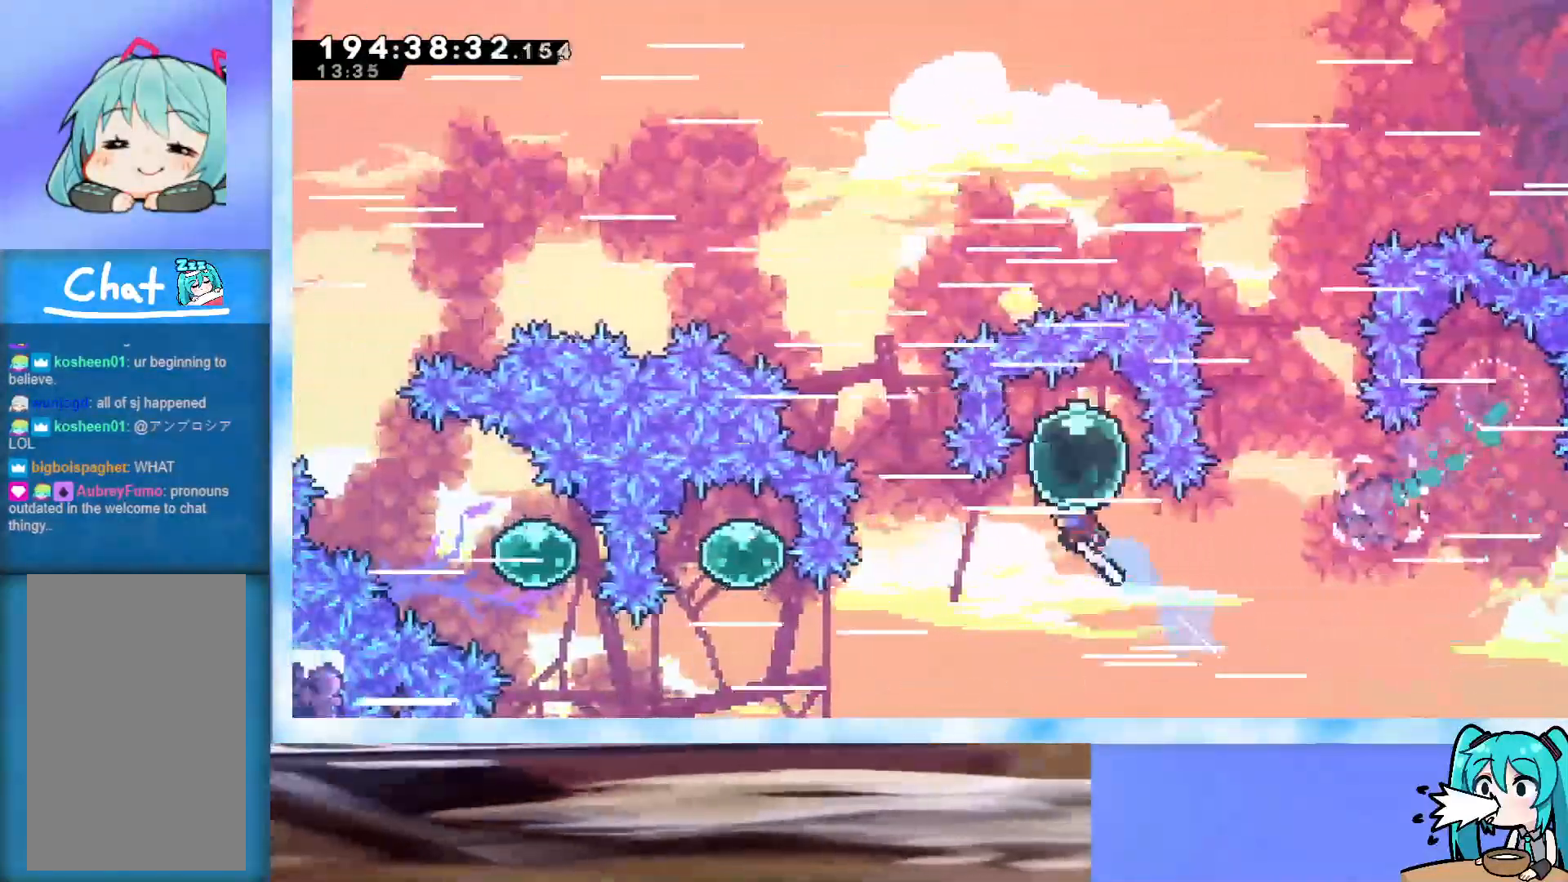
{"keys": ["left"], "events": [[50, "dash", "down"], [50, "down", "down"], [217, "dash", "up"], [217, "down", "up"], [317, "demo", "down"], [500, "demo", "up"]]}
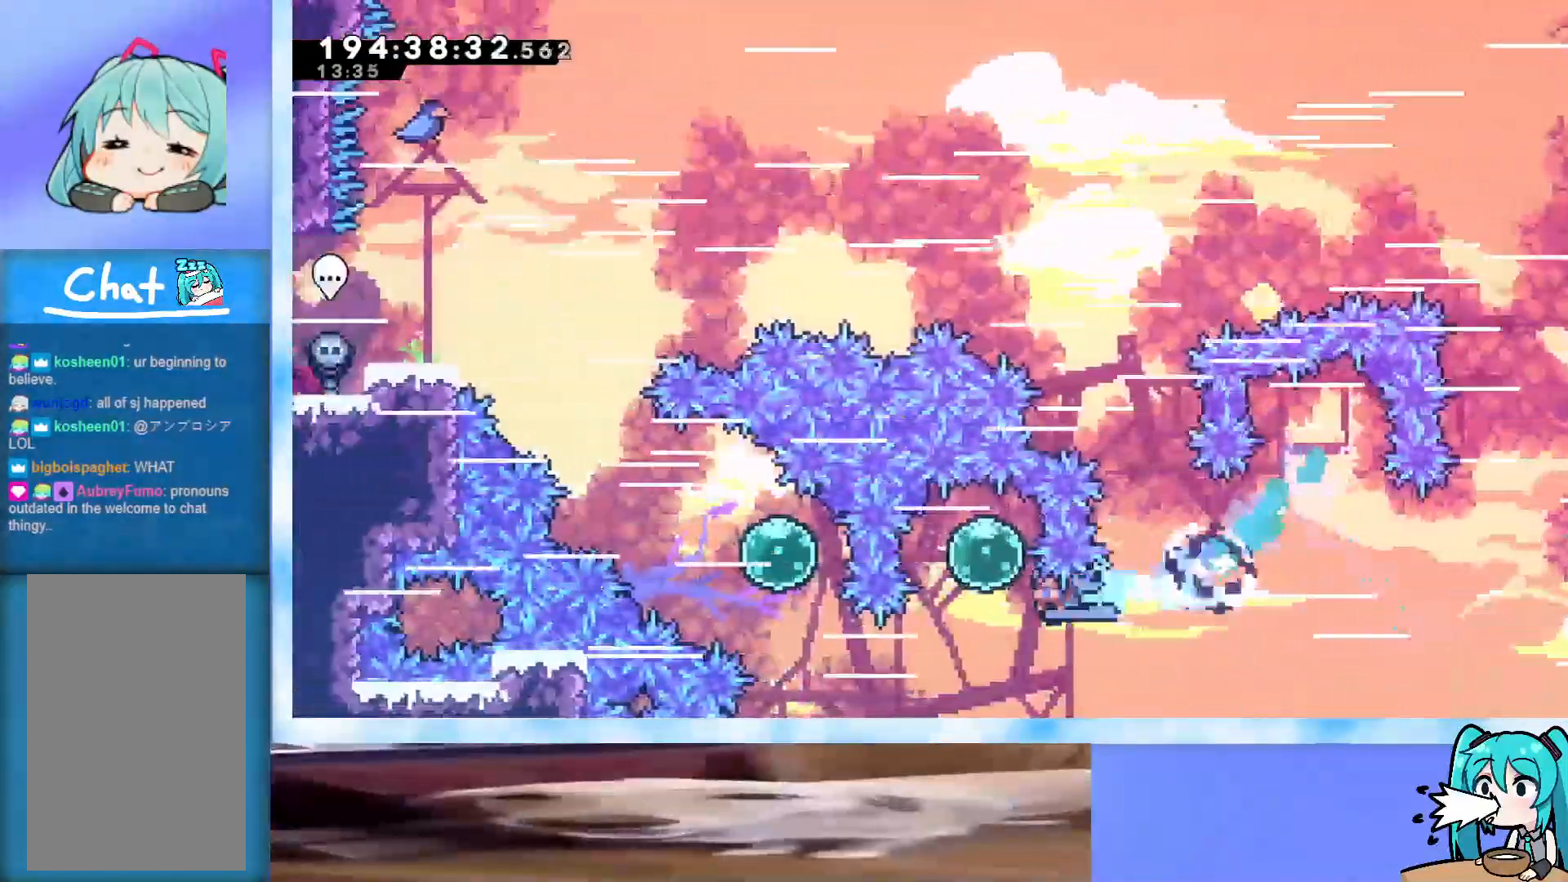
{"keys": ["left", "up"], "events": [[50, "dash", "down"], [50, "down", "down"], [250, "dash", "up"], [250, "down", "up"], [283, "dash", "down"], [283, "up", "down"], [467, "dash", "up"]]}
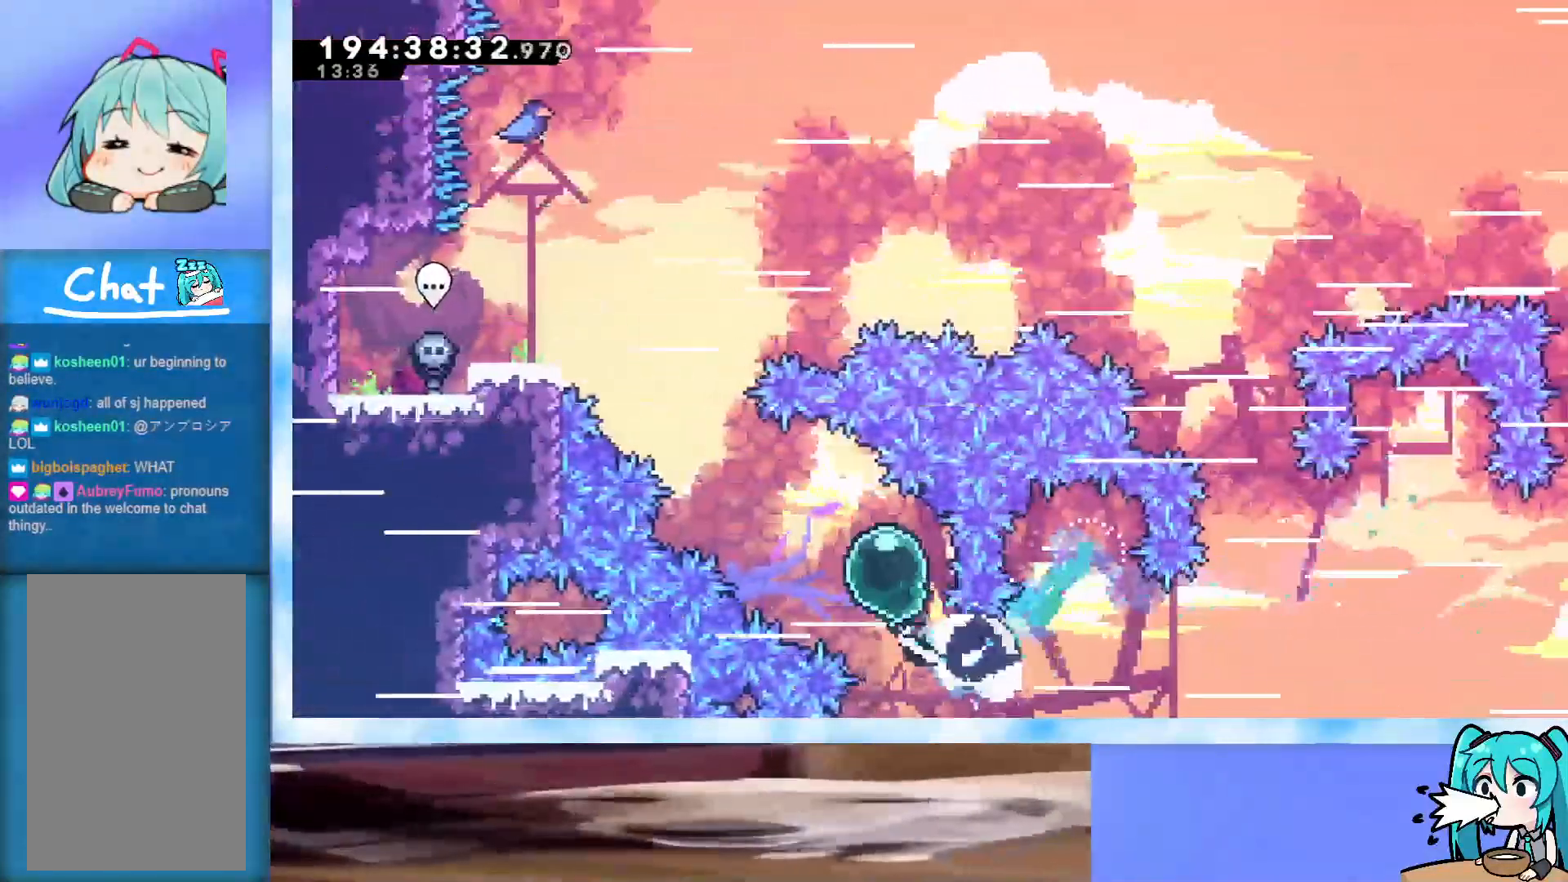
{"keys": ["left", "up"], "events": [[67, "dash", "down"], [217, "dash", "up"], [300, "dash", "down"], [450, "dash", "up"]]}
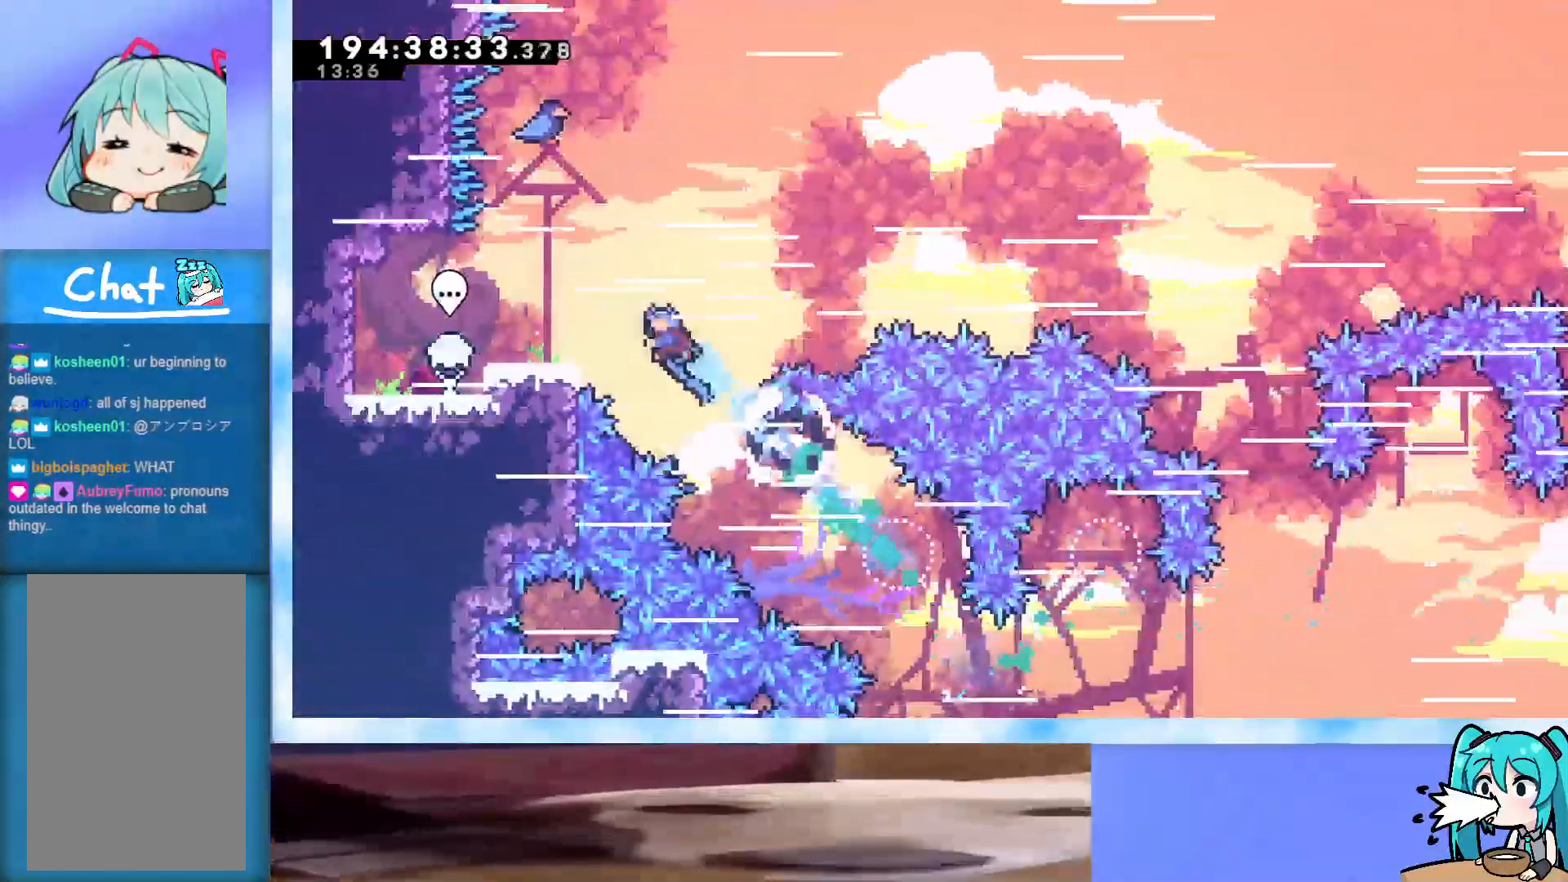
{"keys": ["right"], "events": [[367, "left", "up"], [367, "up", "up"], [467, "right", "down"]]}